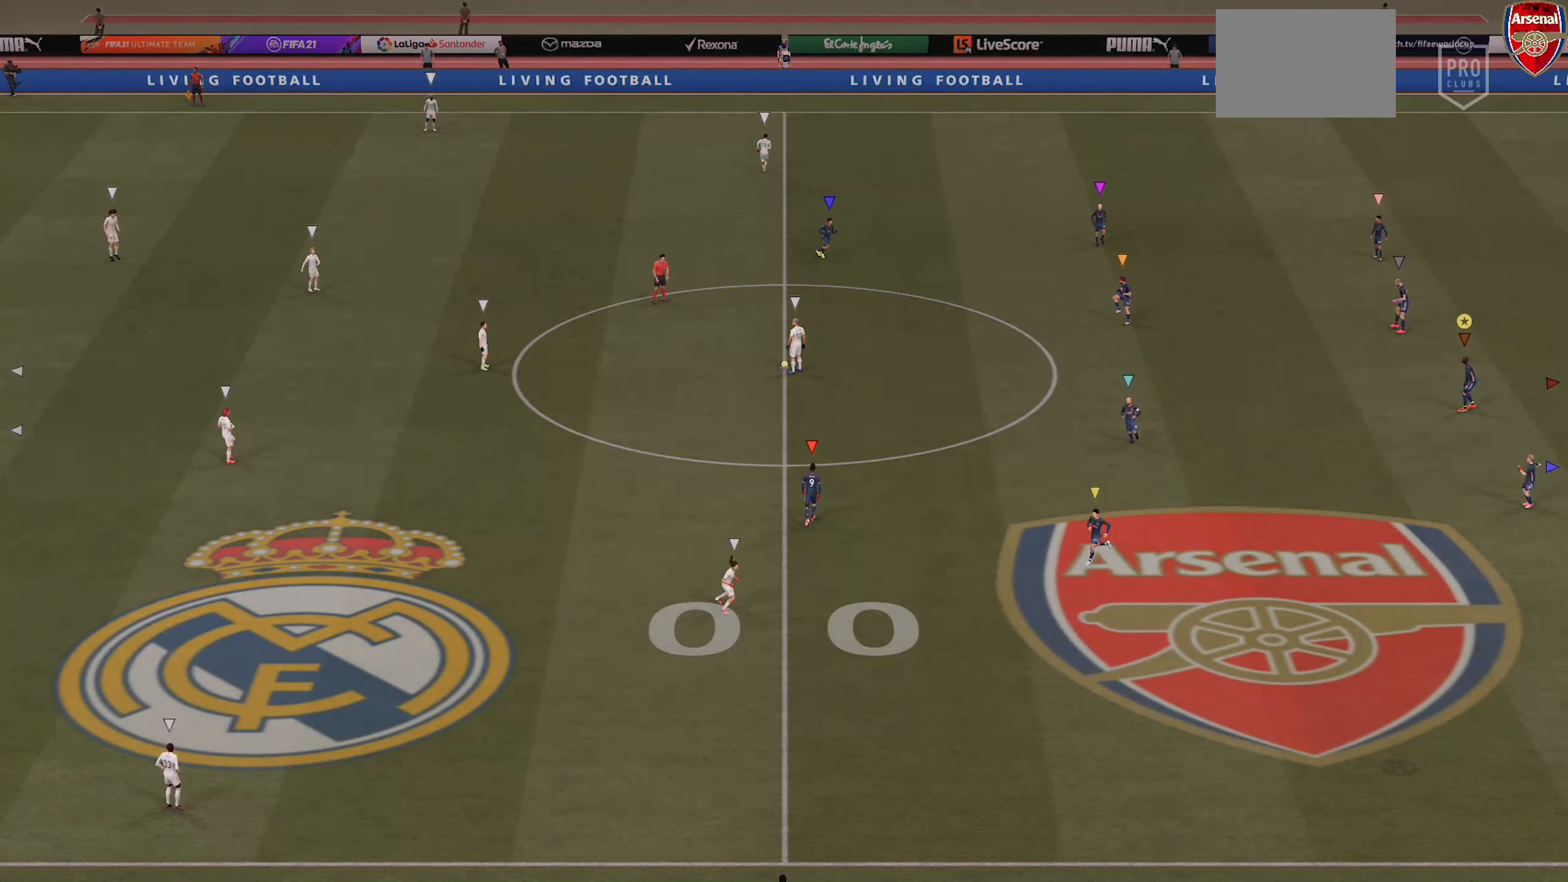
Gameplay with a controller (PlayStation layout); each line is a JSON object with the inputs held at the frame after it. "events" lists button and stick changes between this image and that frame as [ms after this image, input, new state], when the widget could be followed in between. Not read: L3 R3.
{"buttons": [], "left_stick": "down-left", "right_stick": "center", "events": [[400, "left_stick", "down-left"]]}
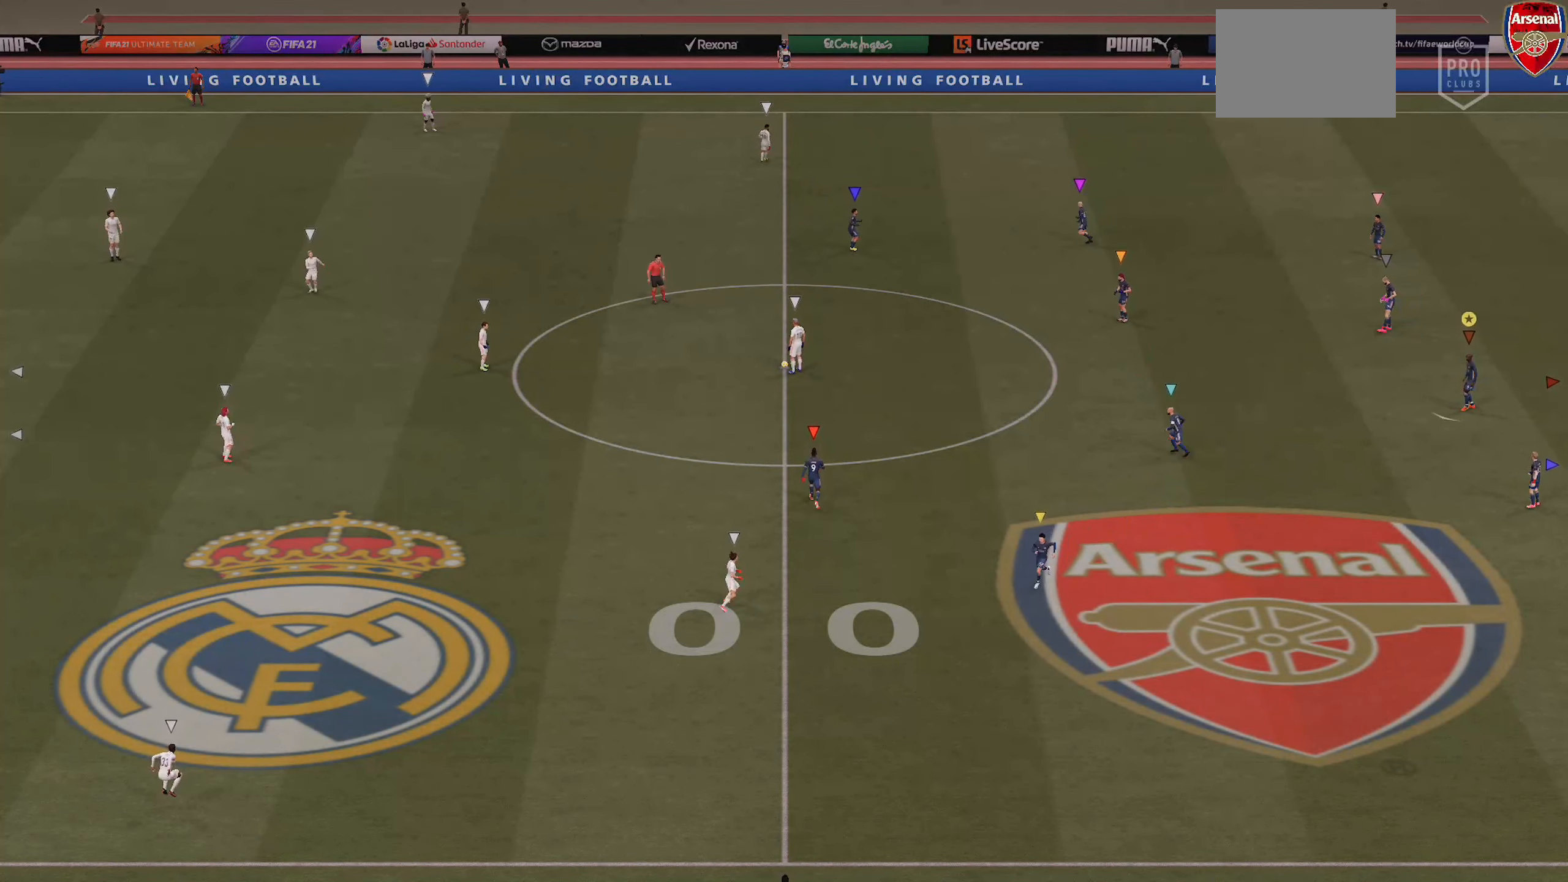
{"buttons": [], "left_stick": "center", "right_stick": "center", "events": [[467, "left_stick", "center"]]}
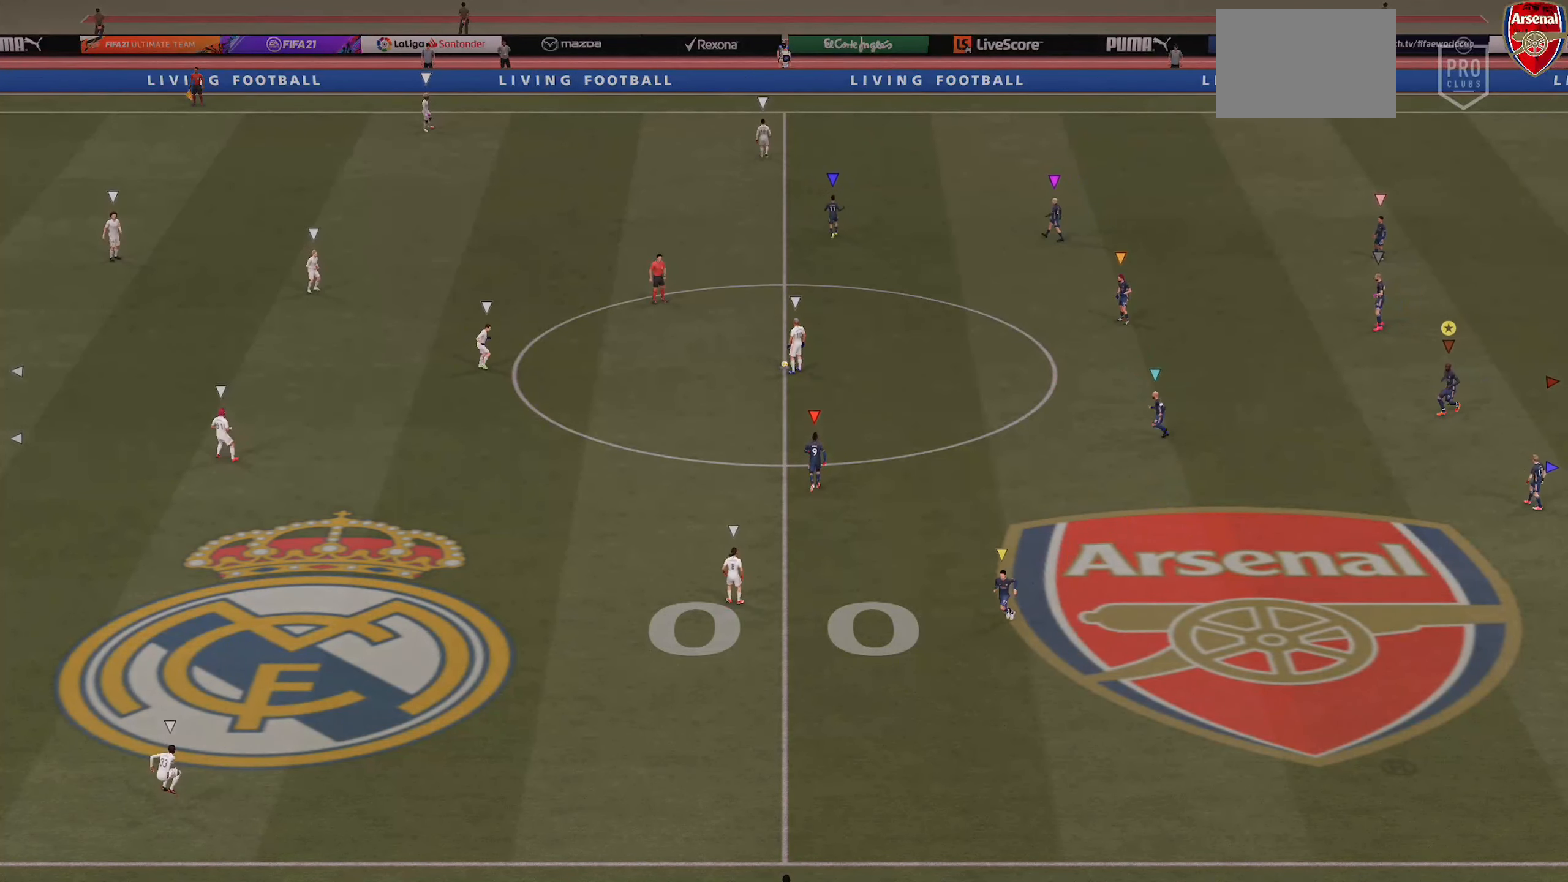
{"buttons": ["L2"], "left_stick": "center", "right_stick": "center", "events": [[466, "L2", "down"]]}
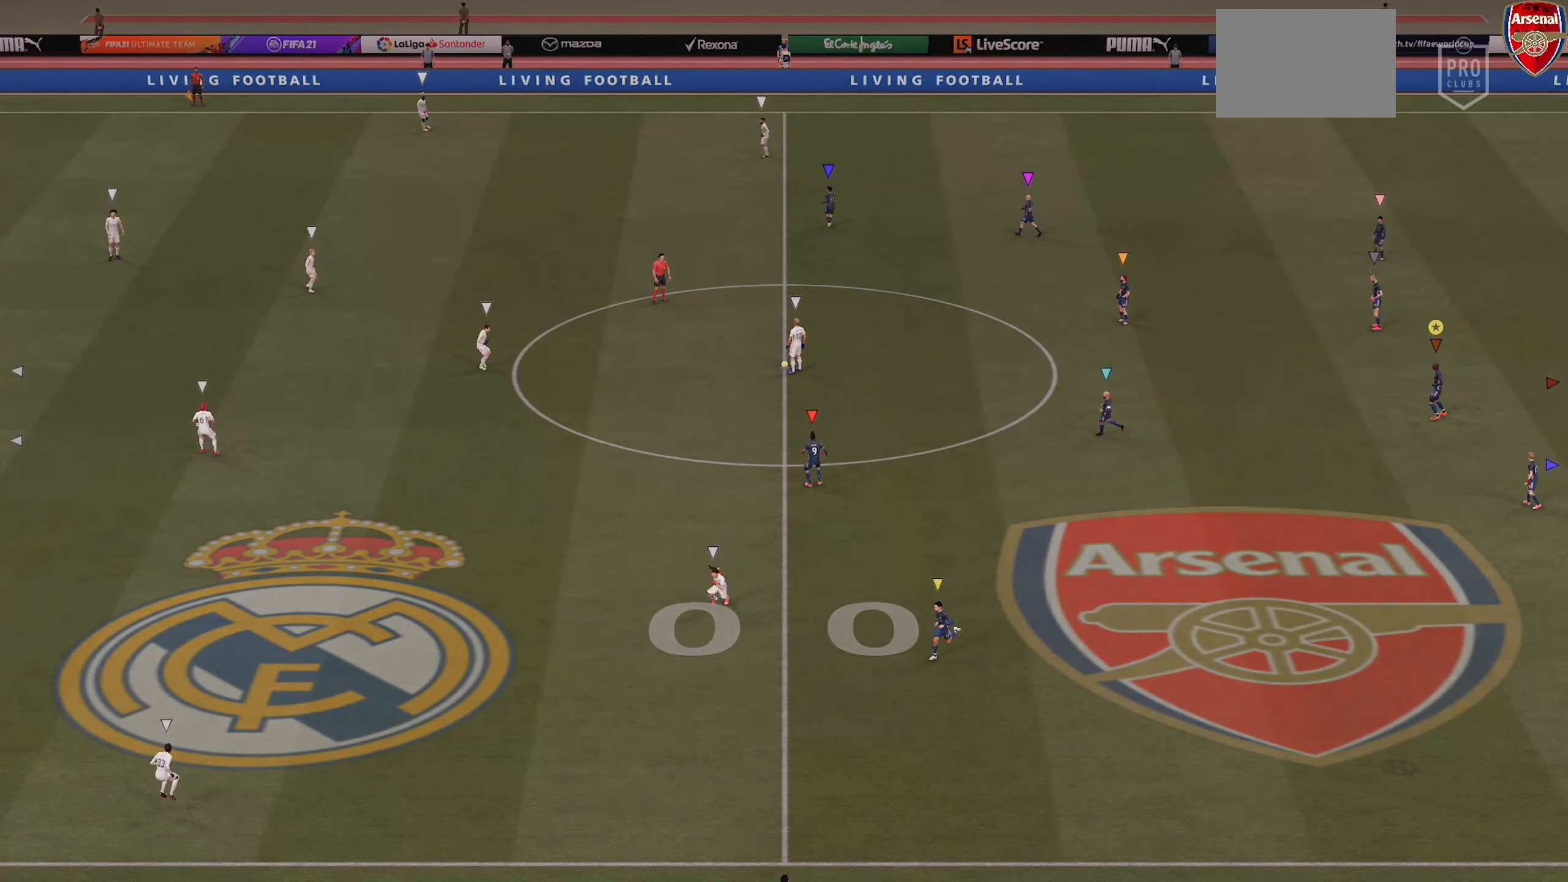
{"buttons": ["L2"], "left_stick": "center", "right_stick": "center", "events": []}
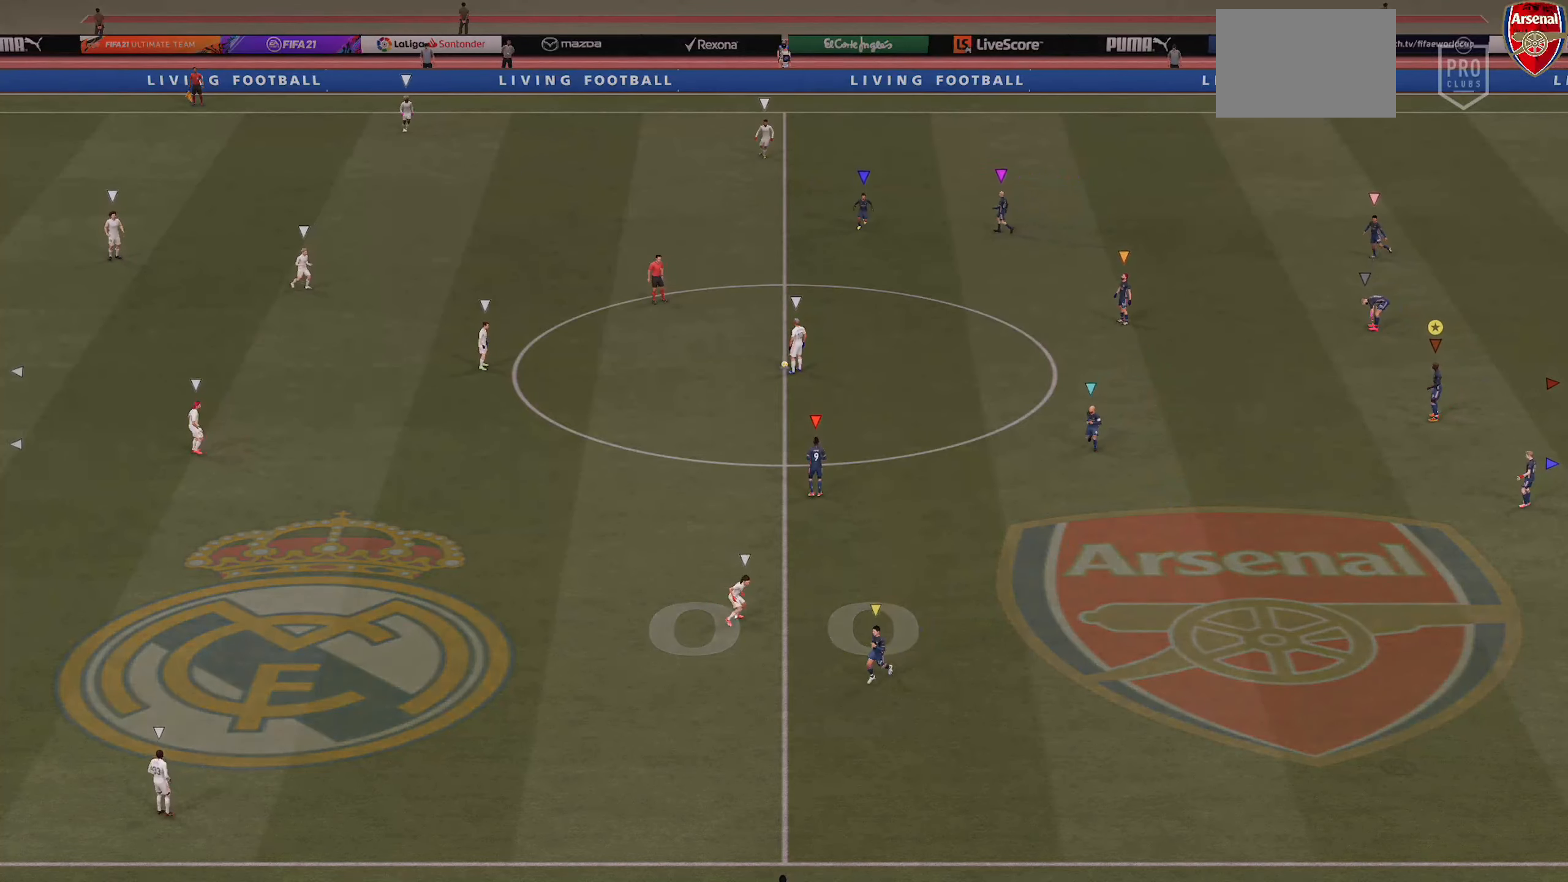
{"buttons": [], "left_stick": "center", "right_stick": "center", "events": [[183, "L2", "up"]]}
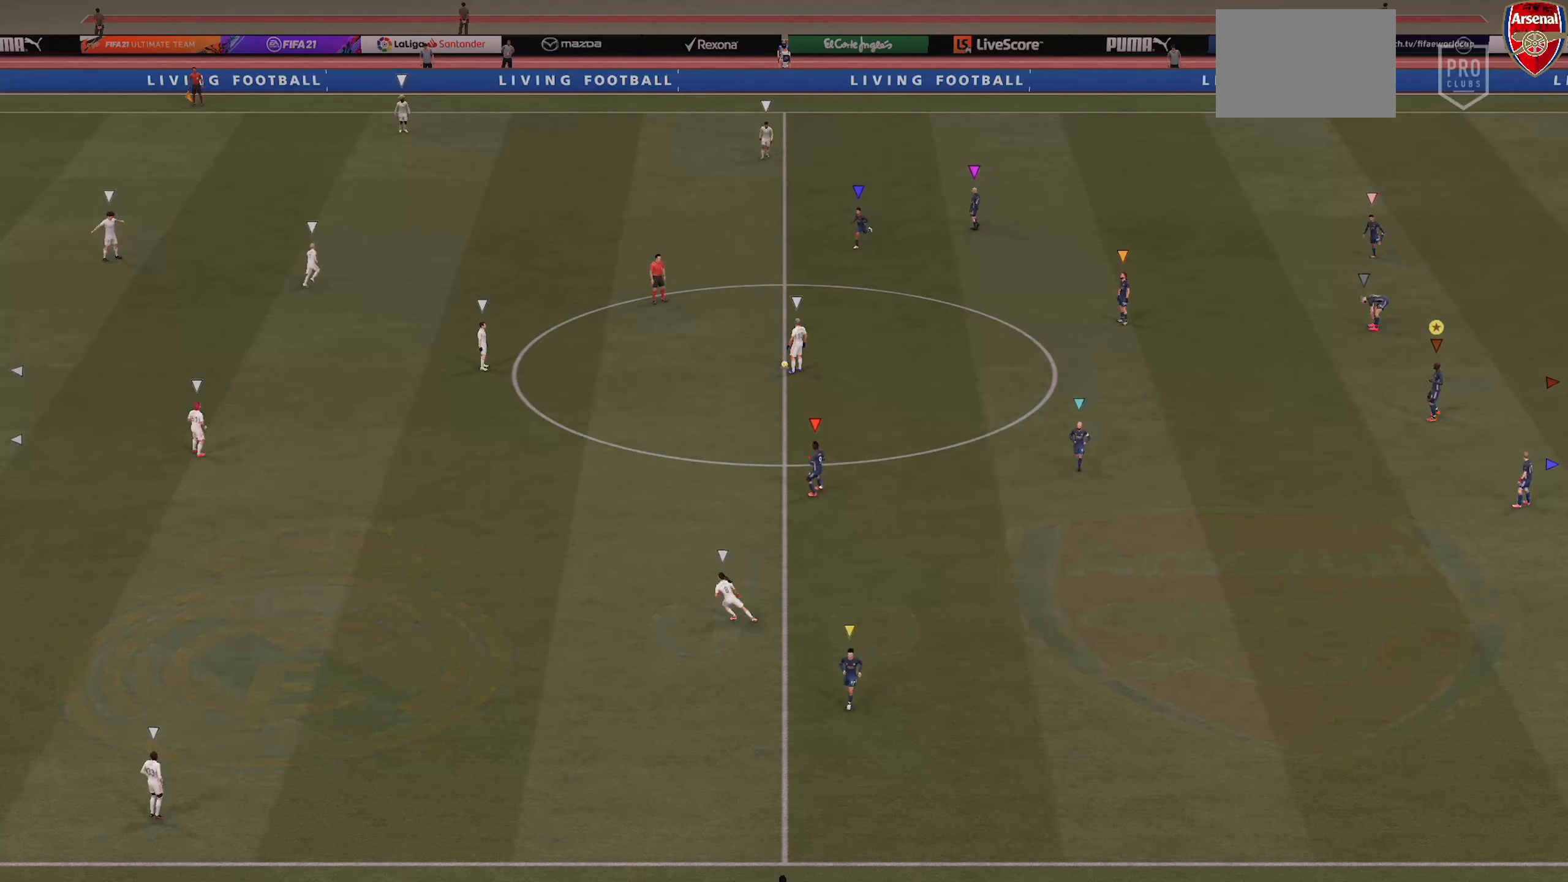
{"buttons": [], "left_stick": "center", "right_stick": "center", "events": []}
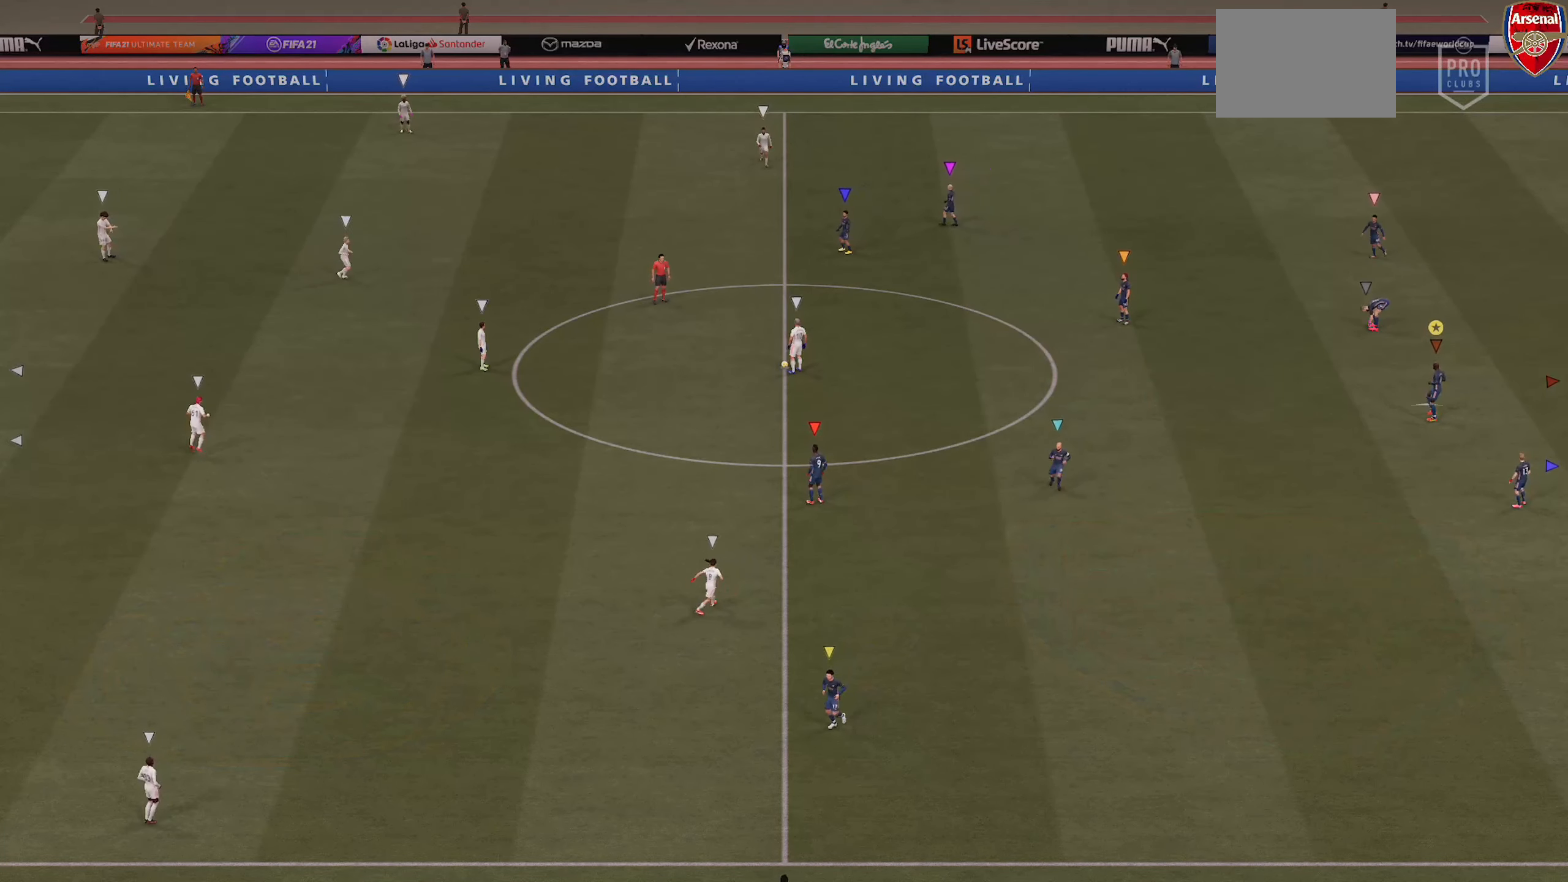
{"buttons": [], "left_stick": "center", "right_stick": "center", "events": []}
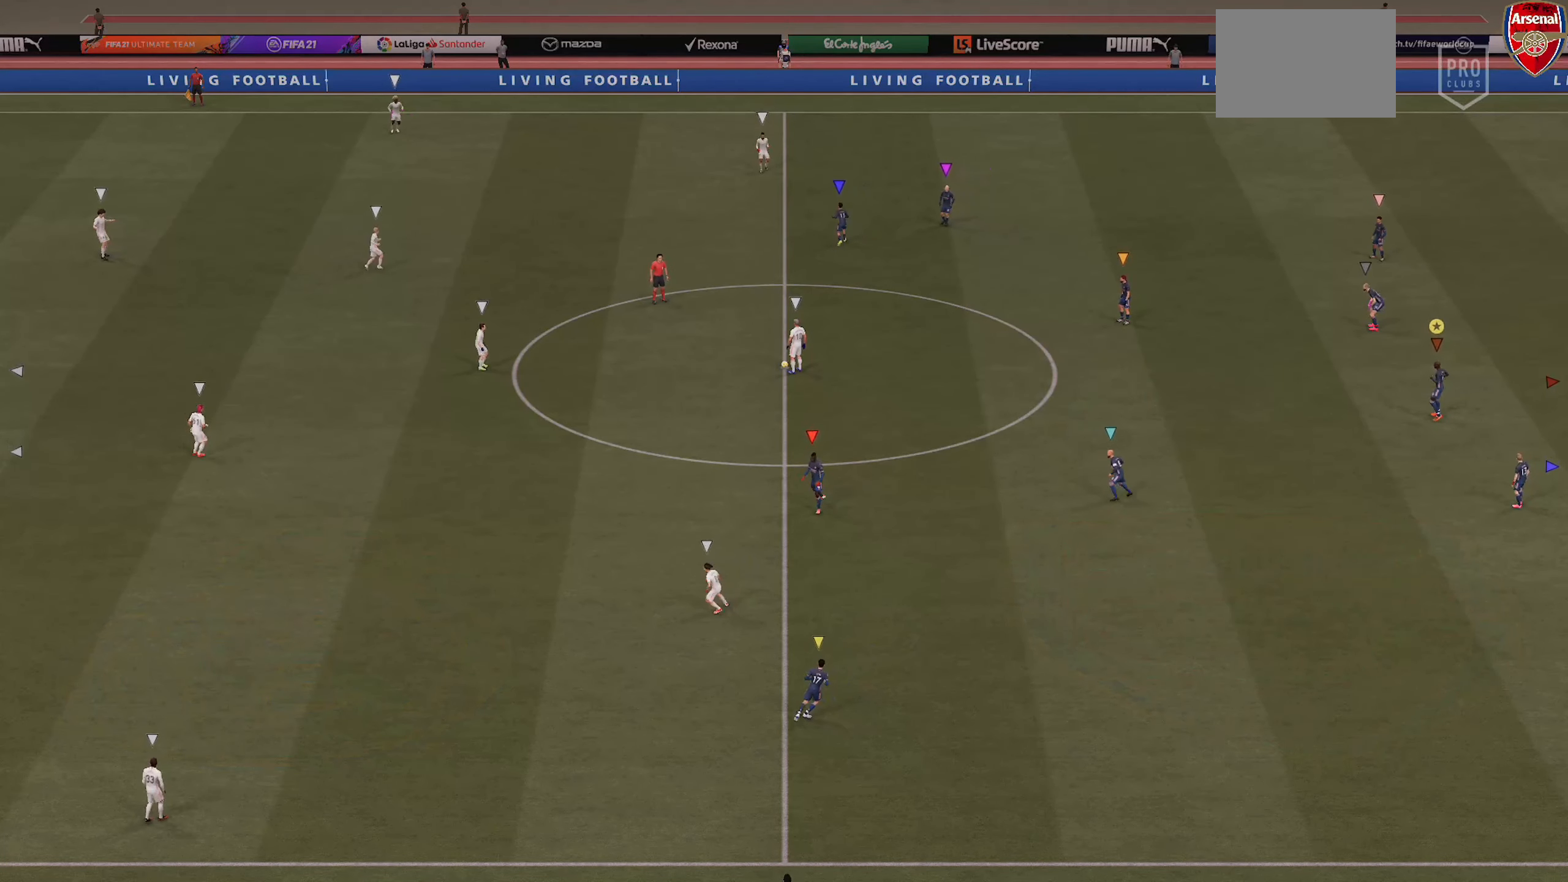
{"buttons": [], "left_stick": "center", "right_stick": "center", "events": []}
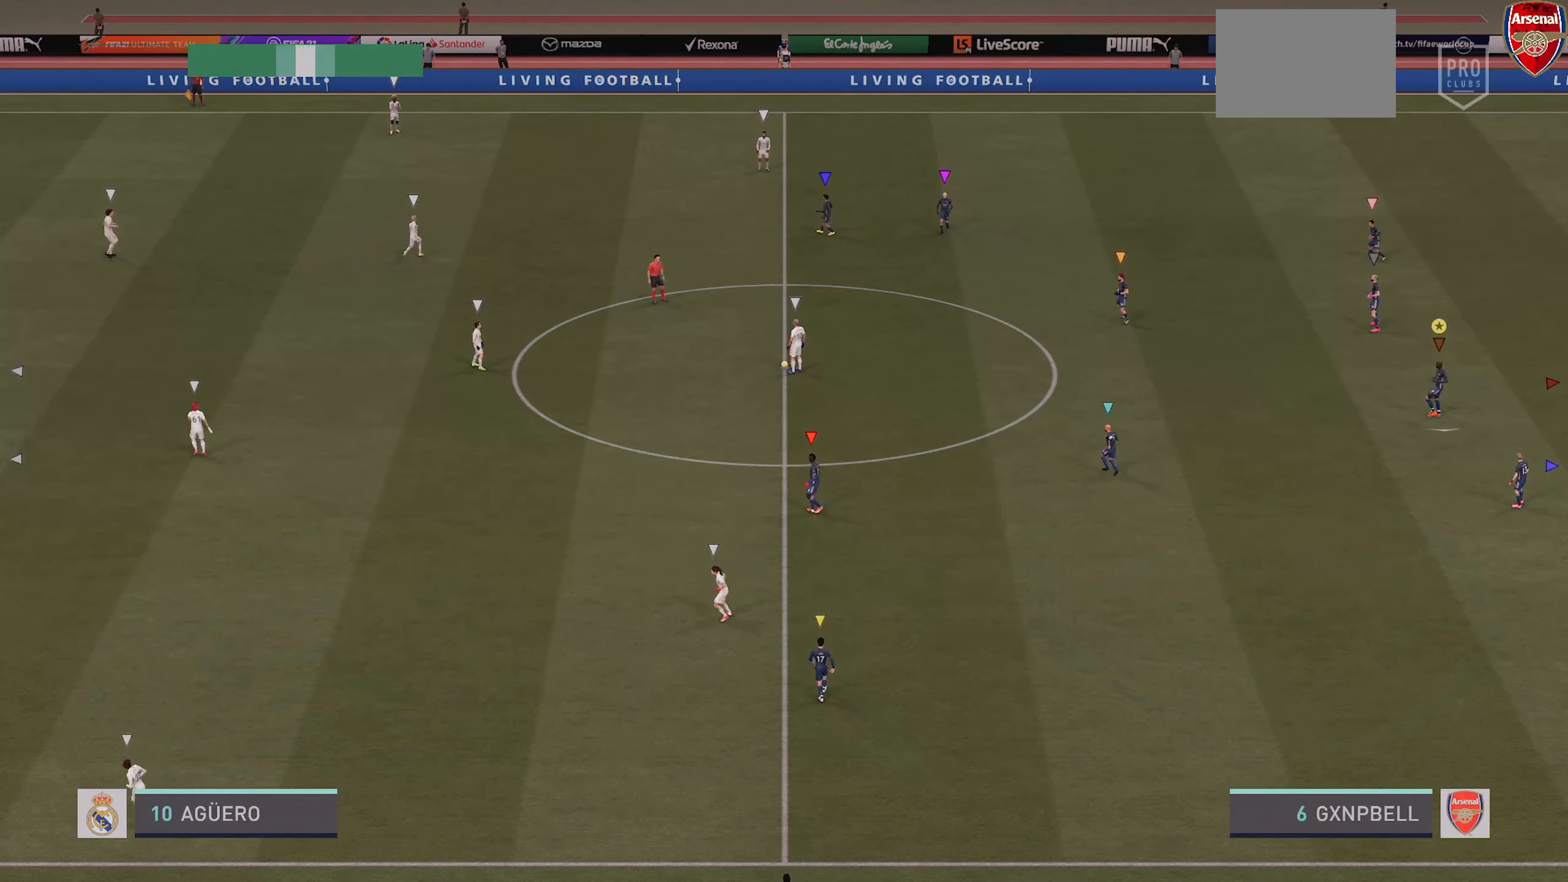
{"buttons": [], "left_stick": "down-right", "right_stick": "center"}
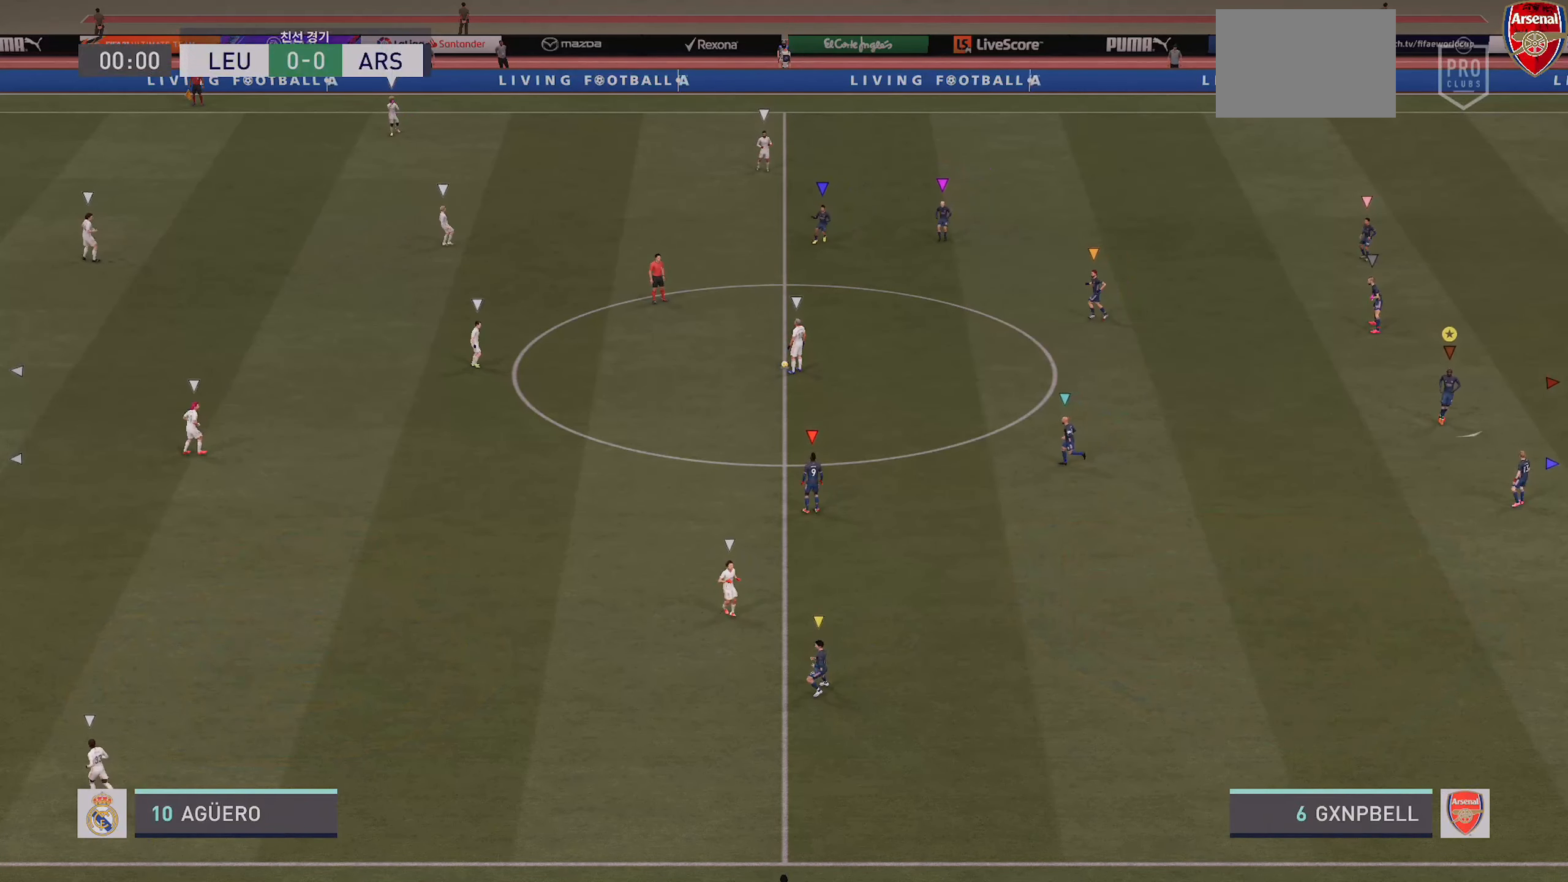
{"buttons": ["L2"], "left_stick": "center", "right_stick": "center", "events": [[166, "L2", "down"], [300, "left_stick", "center"]]}
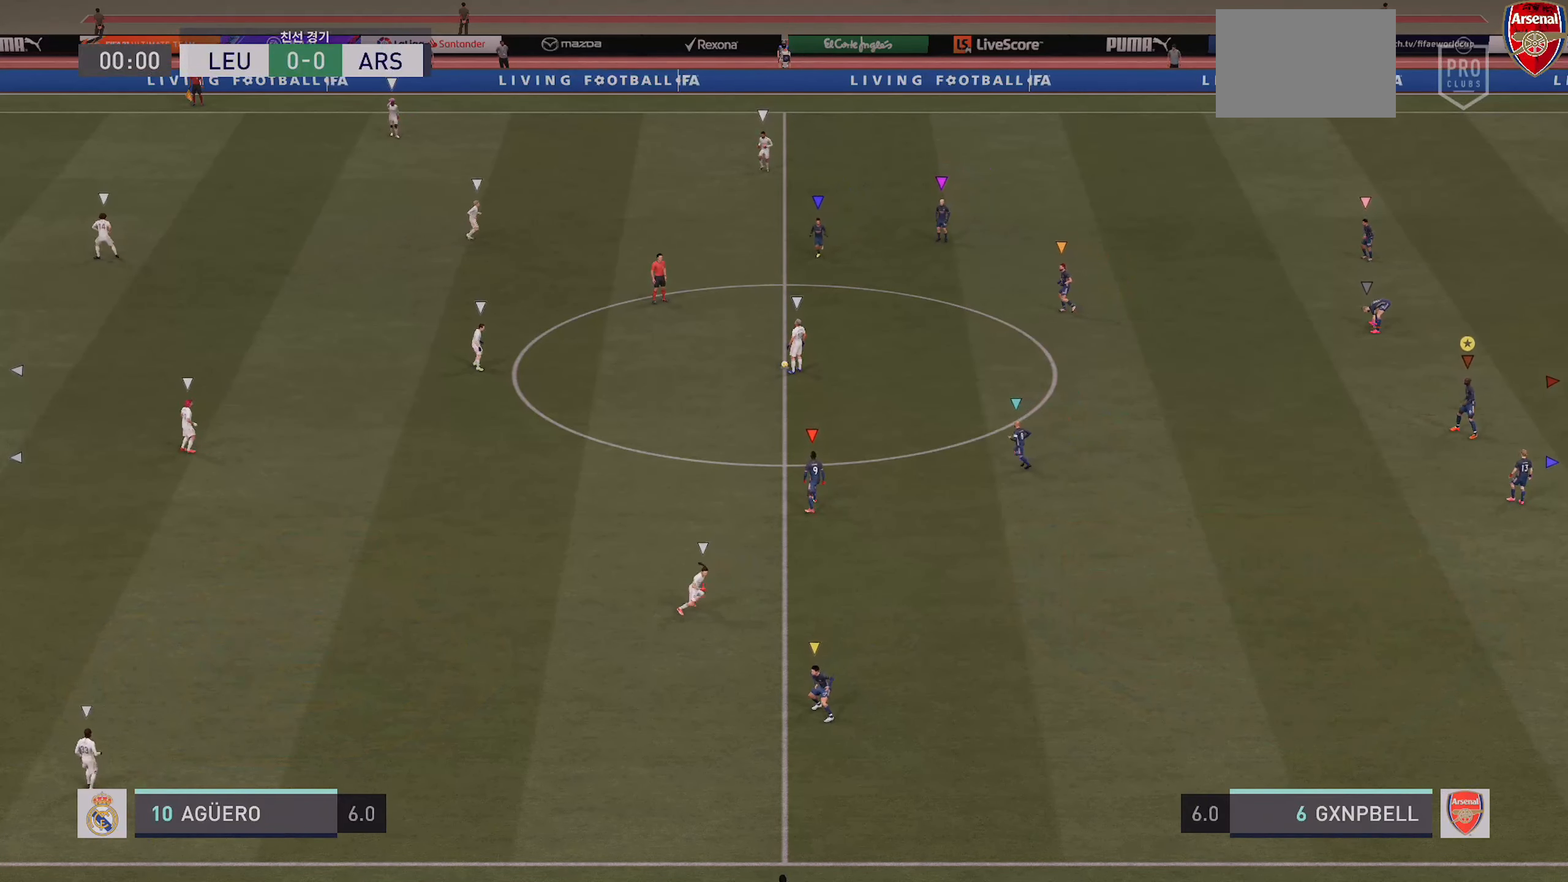
{"buttons": [], "left_stick": "center", "right_stick": "center", "events": [[50, "L2", "up"]]}
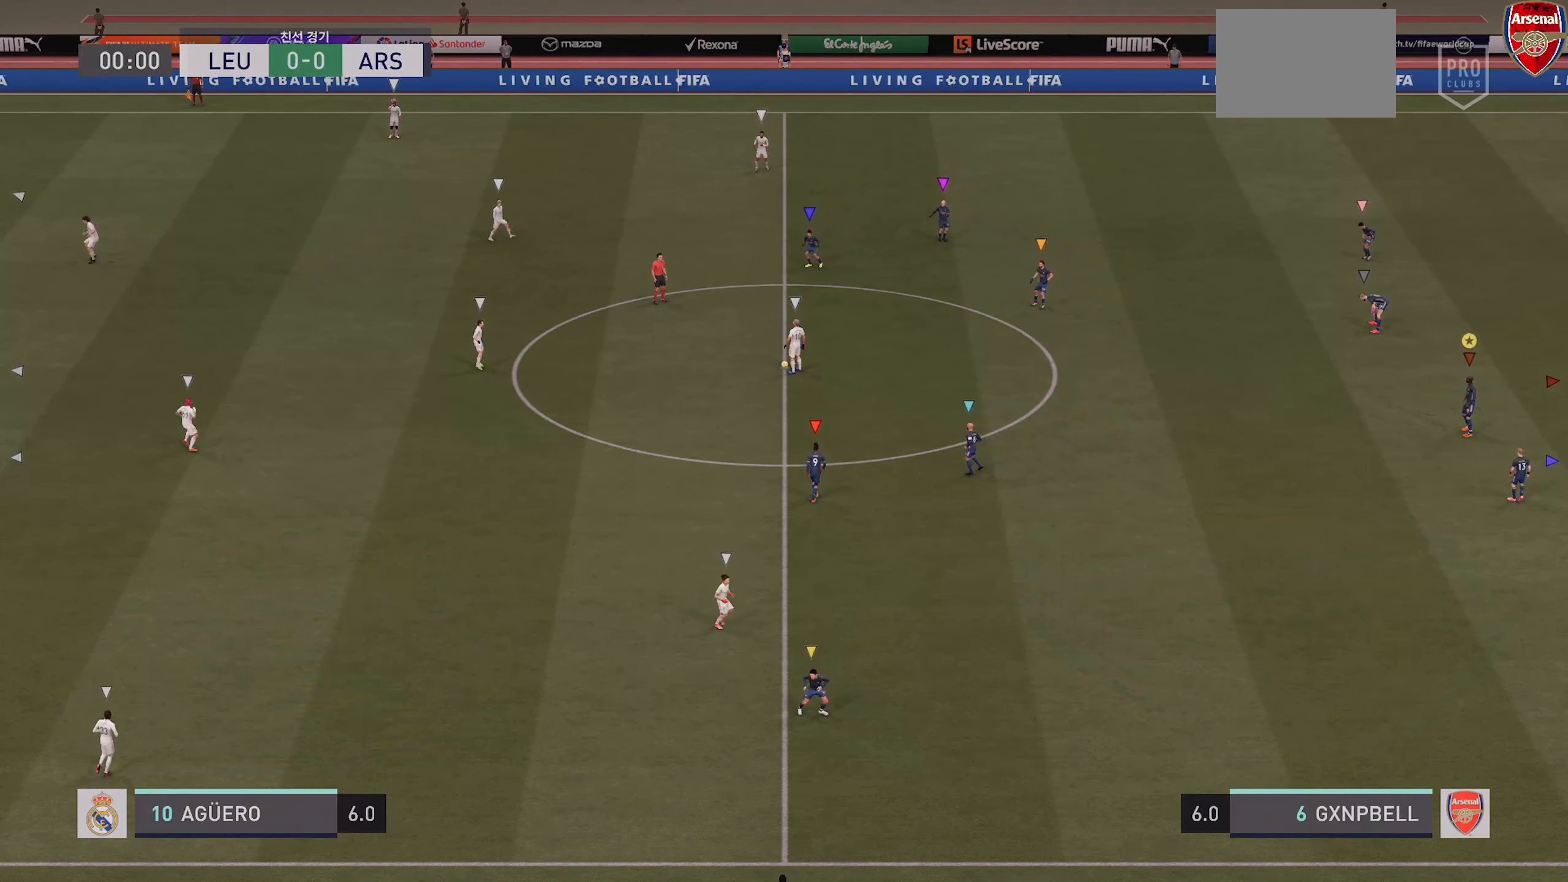
{"buttons": [], "left_stick": "center", "right_stick": "center", "events": []}
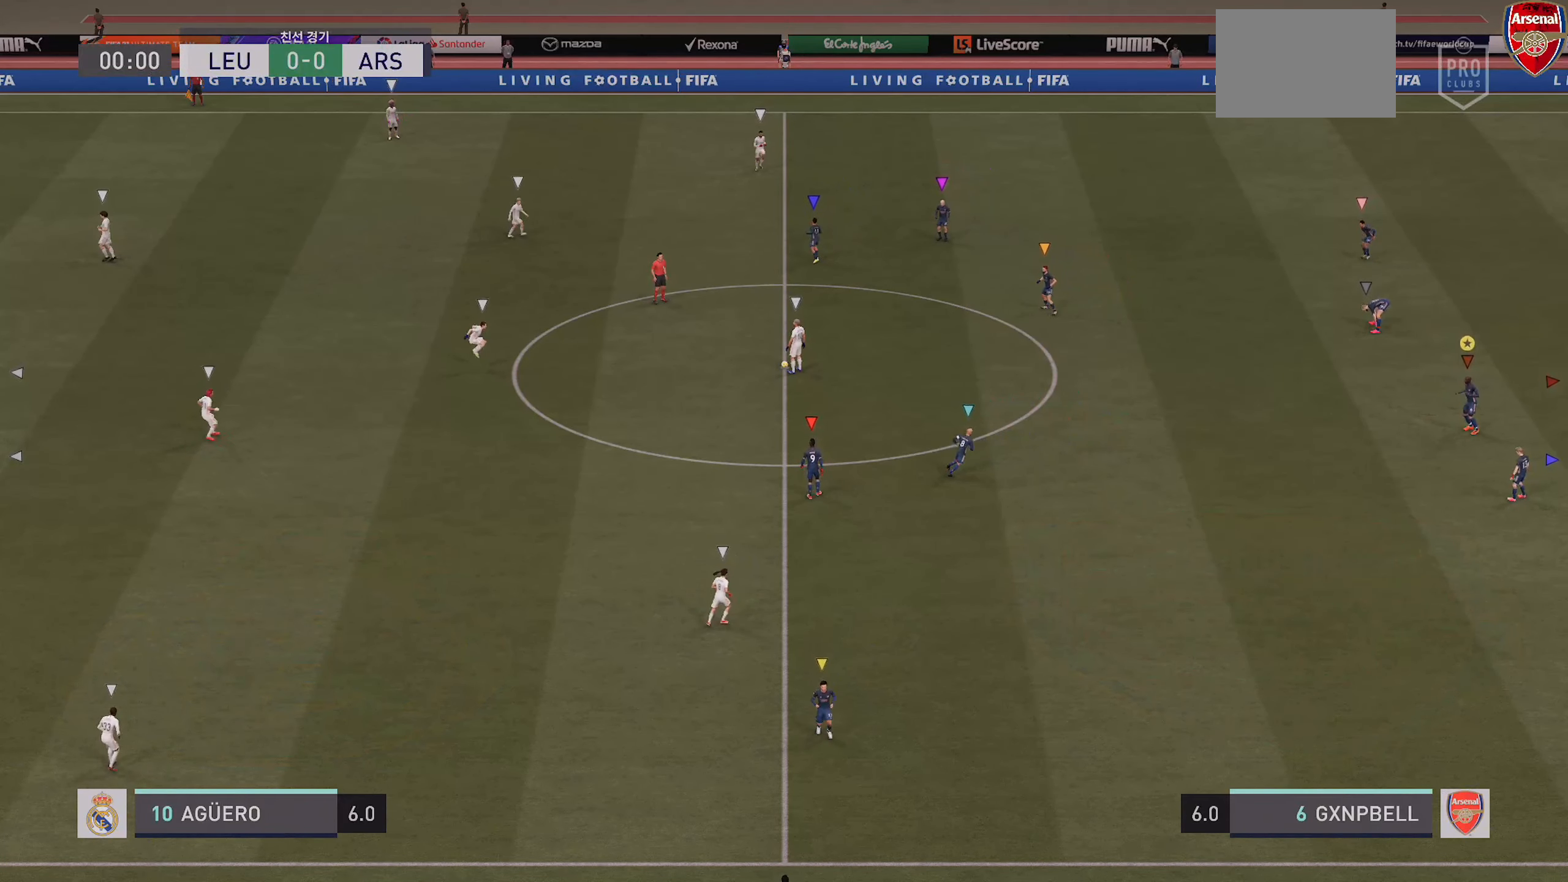
{"buttons": [], "left_stick": "center", "right_stick": "center", "events": []}
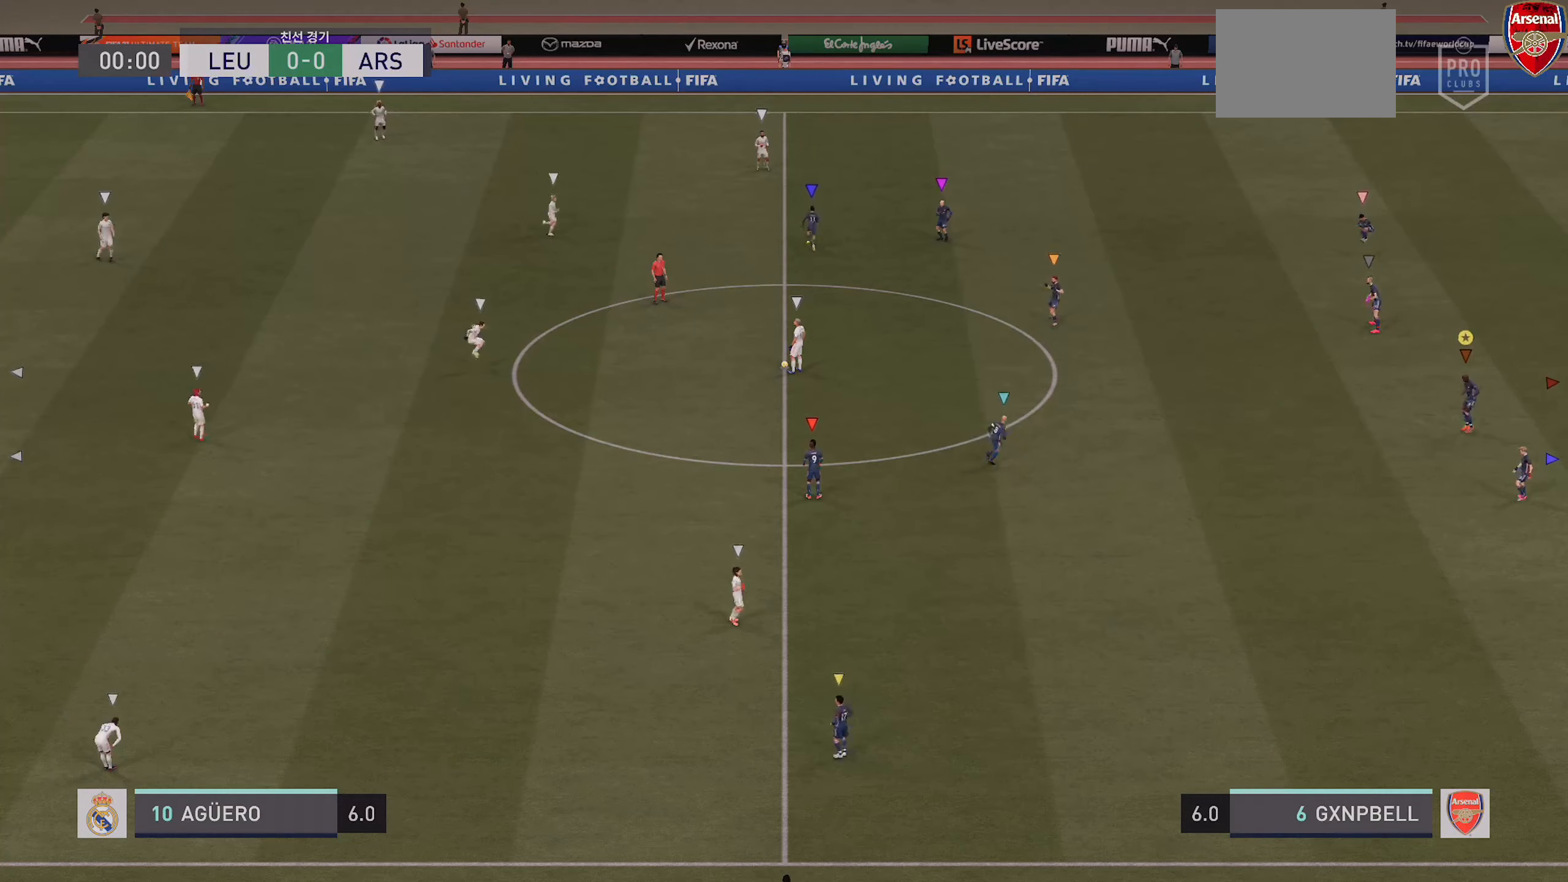
{"buttons": [], "left_stick": "center", "right_stick": "center", "events": []}
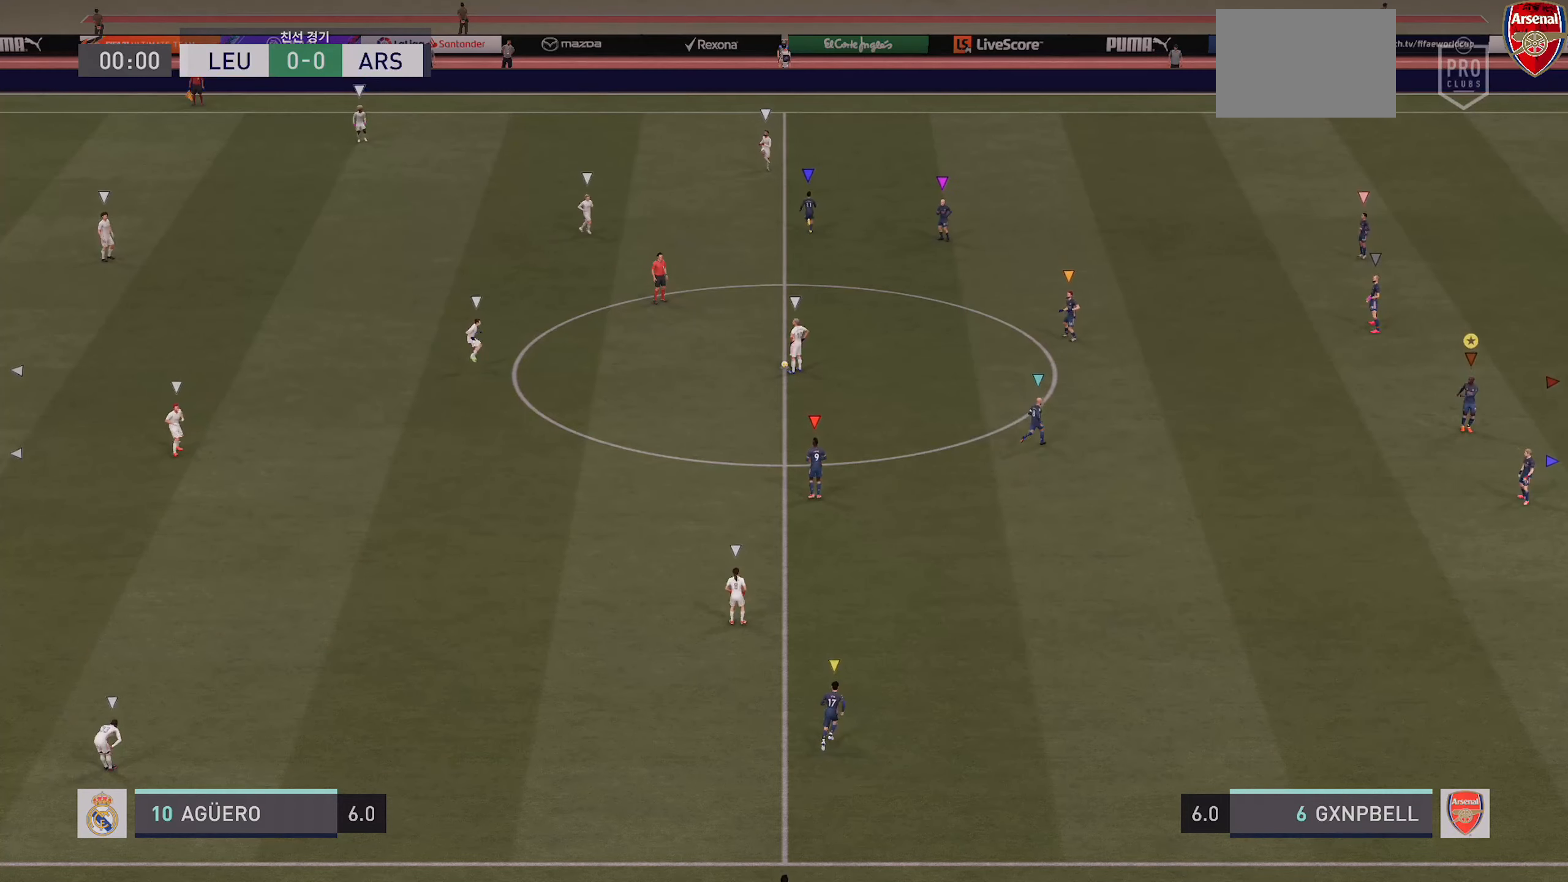
{"buttons": [], "left_stick": "center", "right_stick": "center", "events": []}
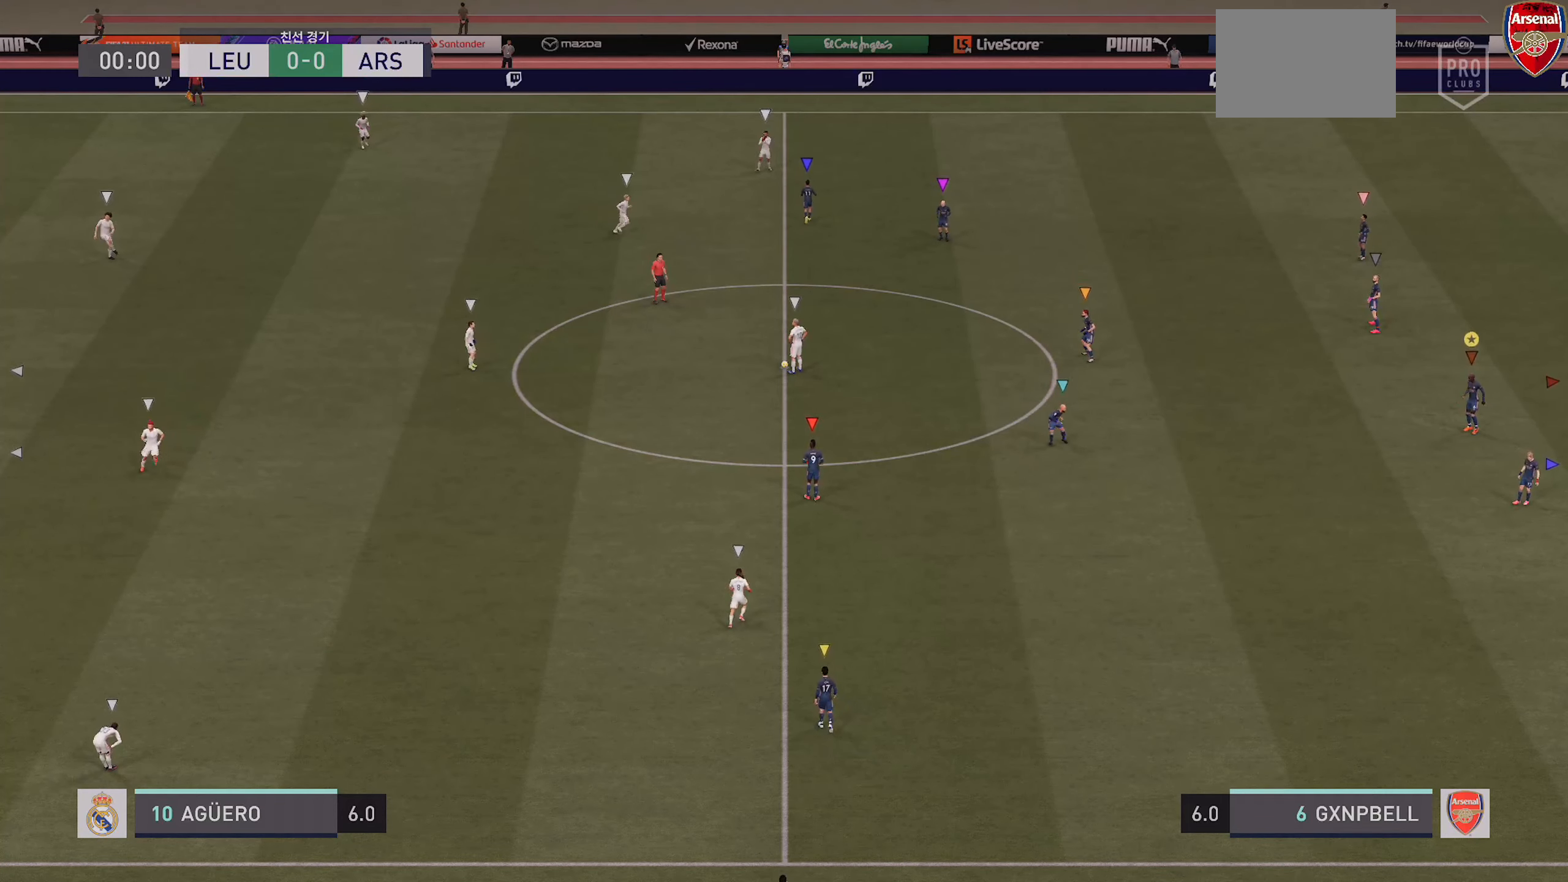
{"buttons": [], "left_stick": "center", "right_stick": "center", "events": []}
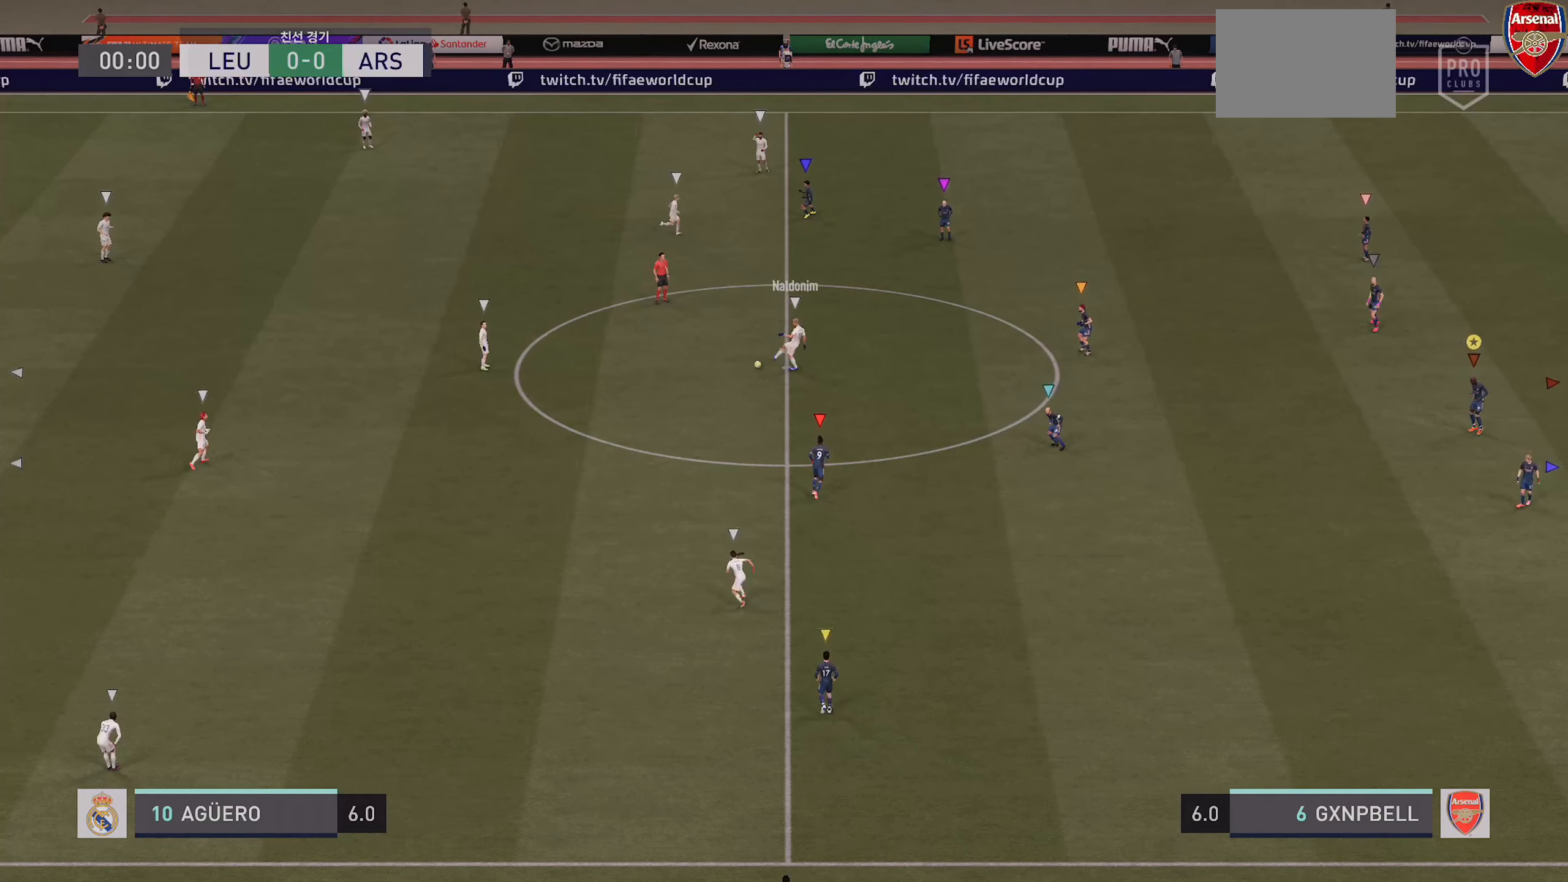
{"buttons": [], "left_stick": "center", "right_stick": "center", "events": []}
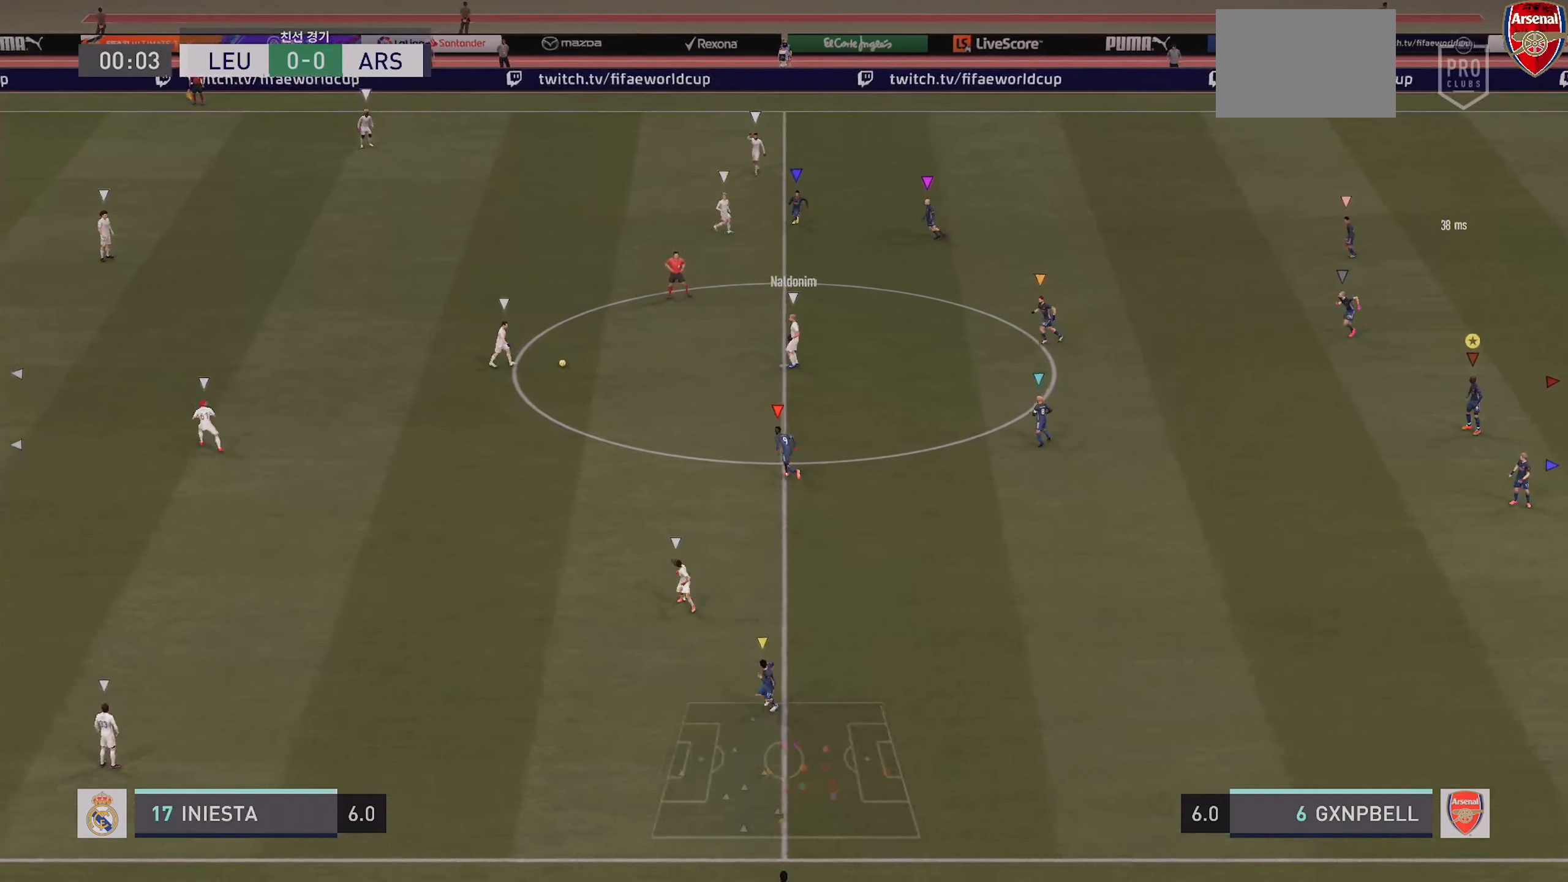
{"buttons": ["L2"], "left_stick": "left", "right_stick": "center", "events": [[100, "left_stick", "left"], [200, "L2", "down"]]}
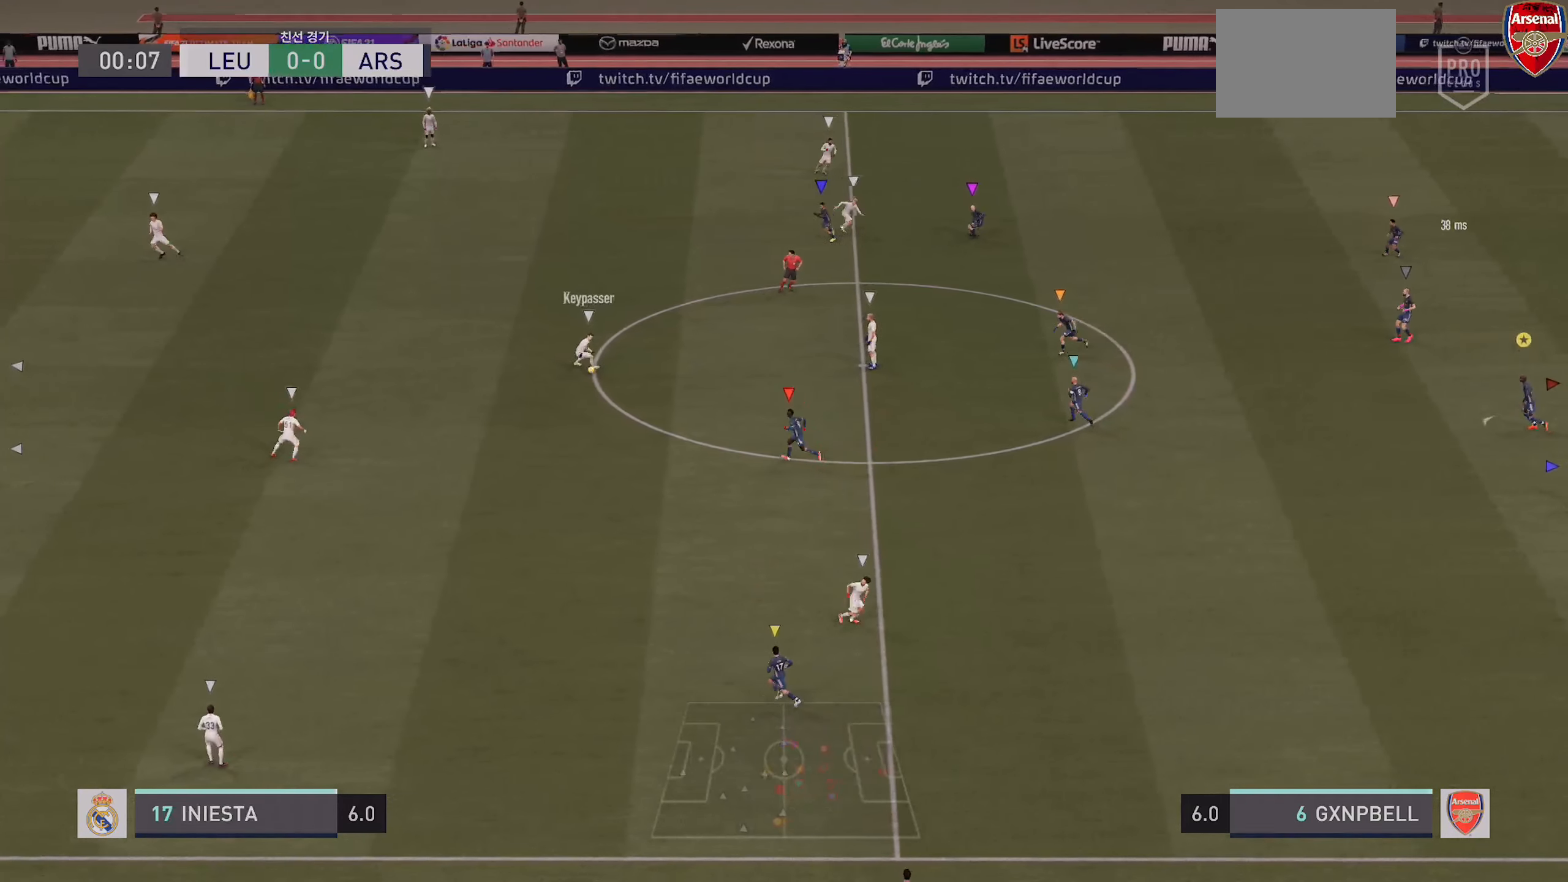
{"buttons": ["L2"], "left_stick": "down-left", "right_stick": "center", "events": [[467, "left_stick", "down-left"]]}
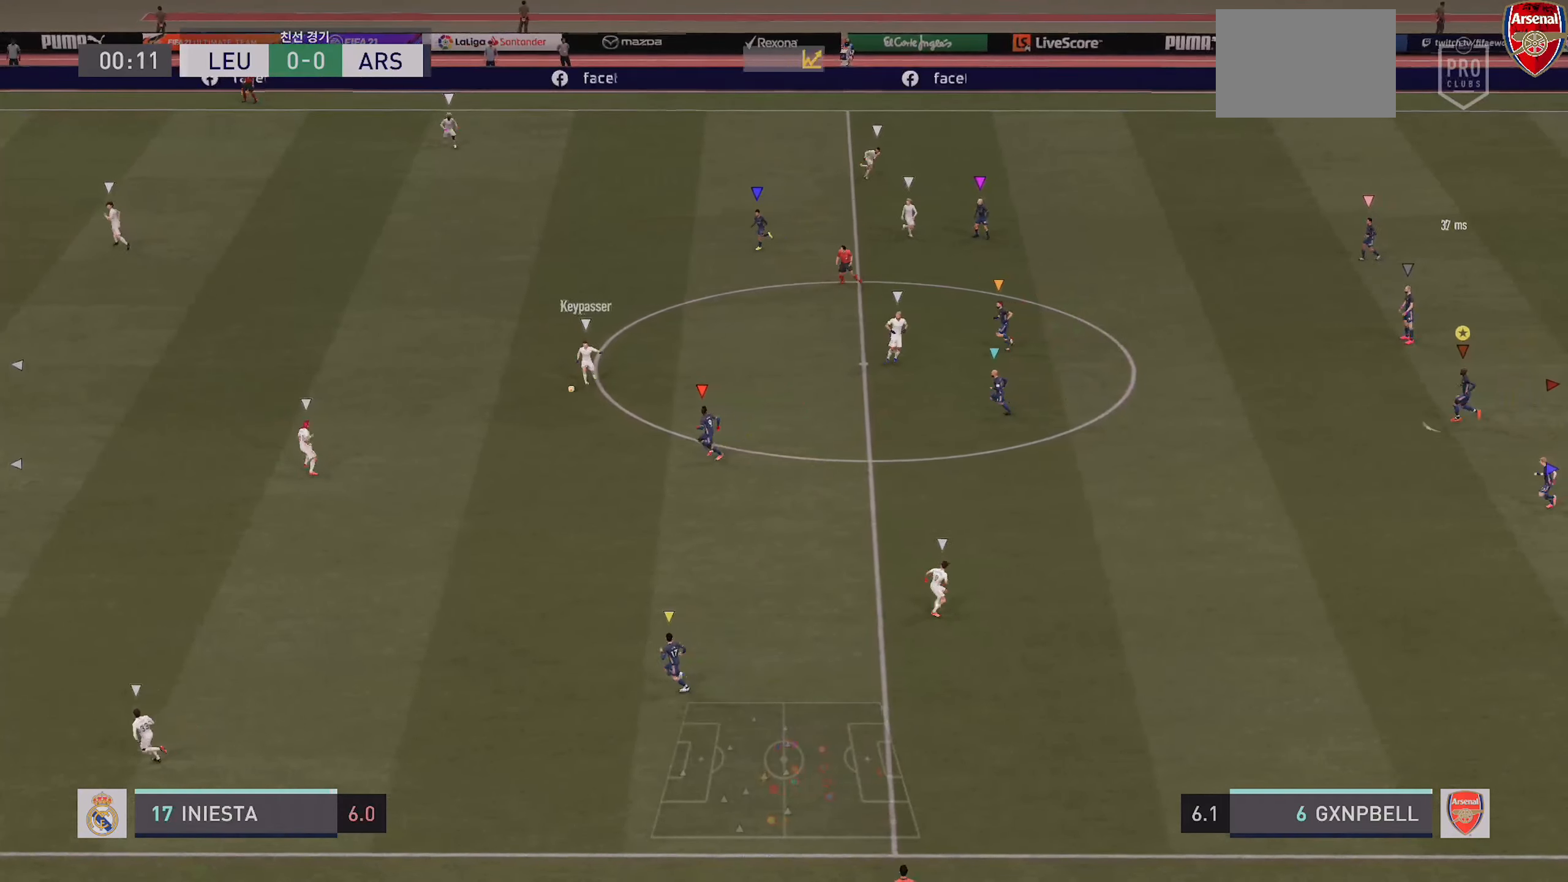
{"buttons": ["L2"], "left_stick": "down-left", "right_stick": "center", "events": []}
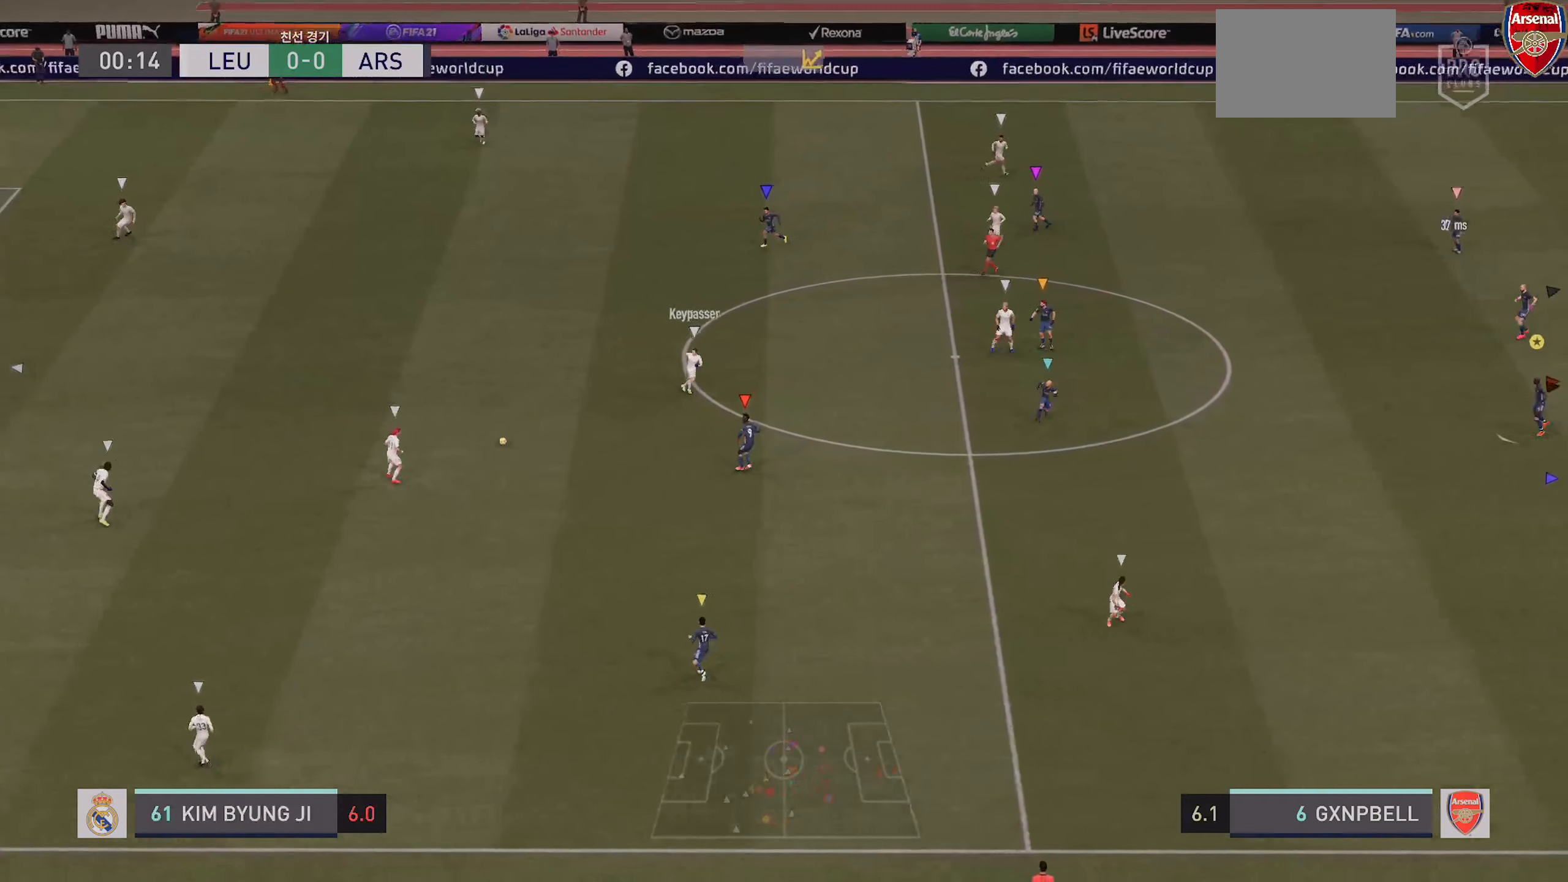
{"buttons": ["L2"], "left_stick": "down-right", "right_stick": "center", "events": [[17, "left_stick", "left"], [217, "left_stick", "down-left"], [350, "left_stick", "down-right"]]}
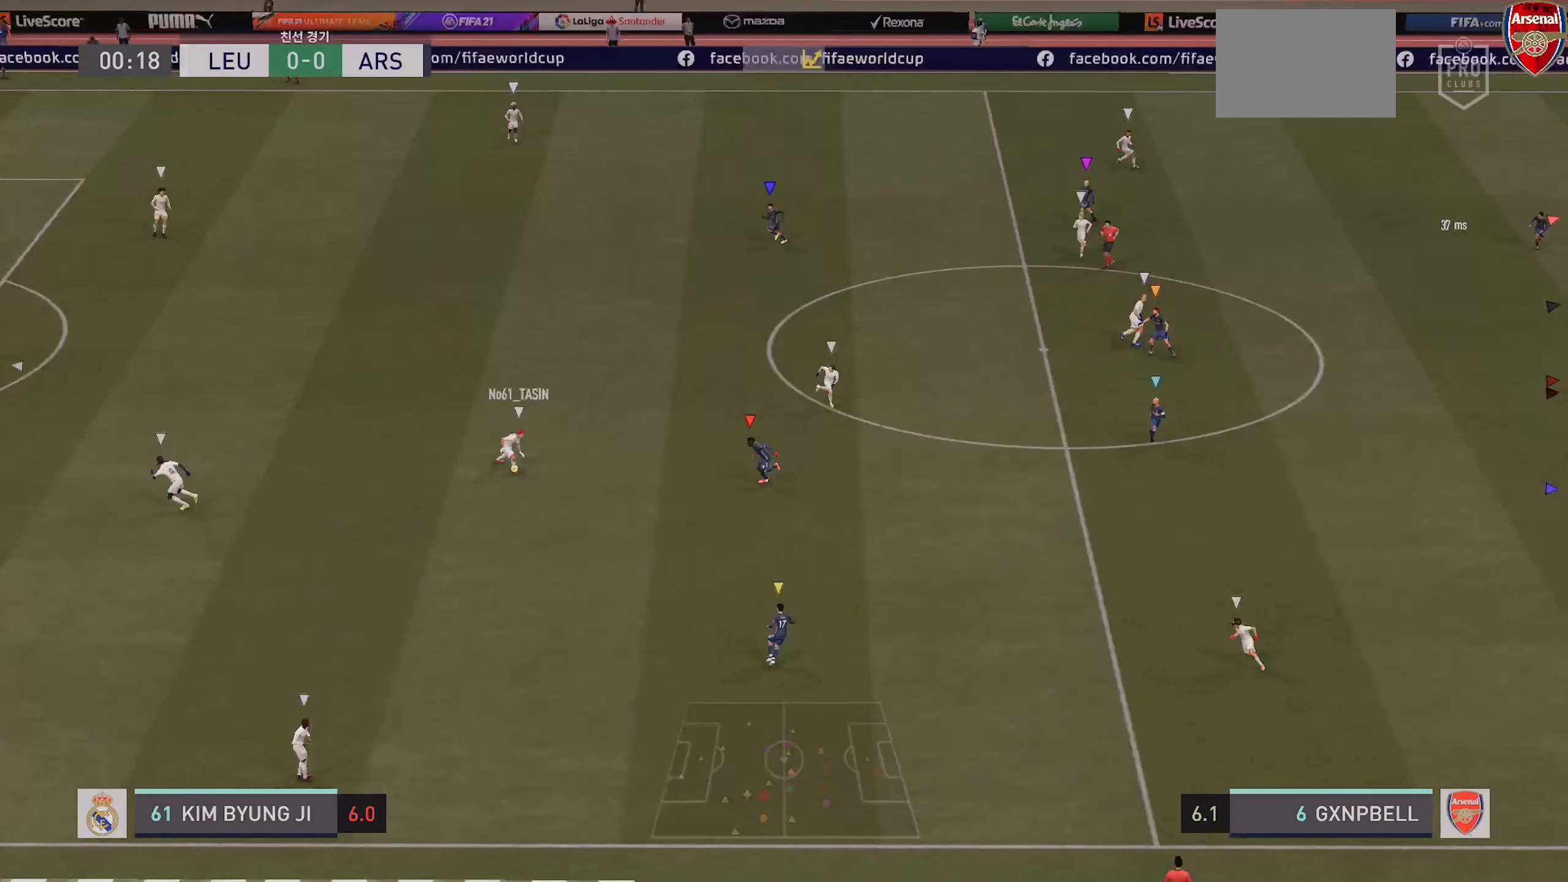
{"buttons": ["L2"], "left_stick": "center", "right_stick": "center", "events": [[150, "left_stick", "up-right"], [350, "left_stick", "center"]]}
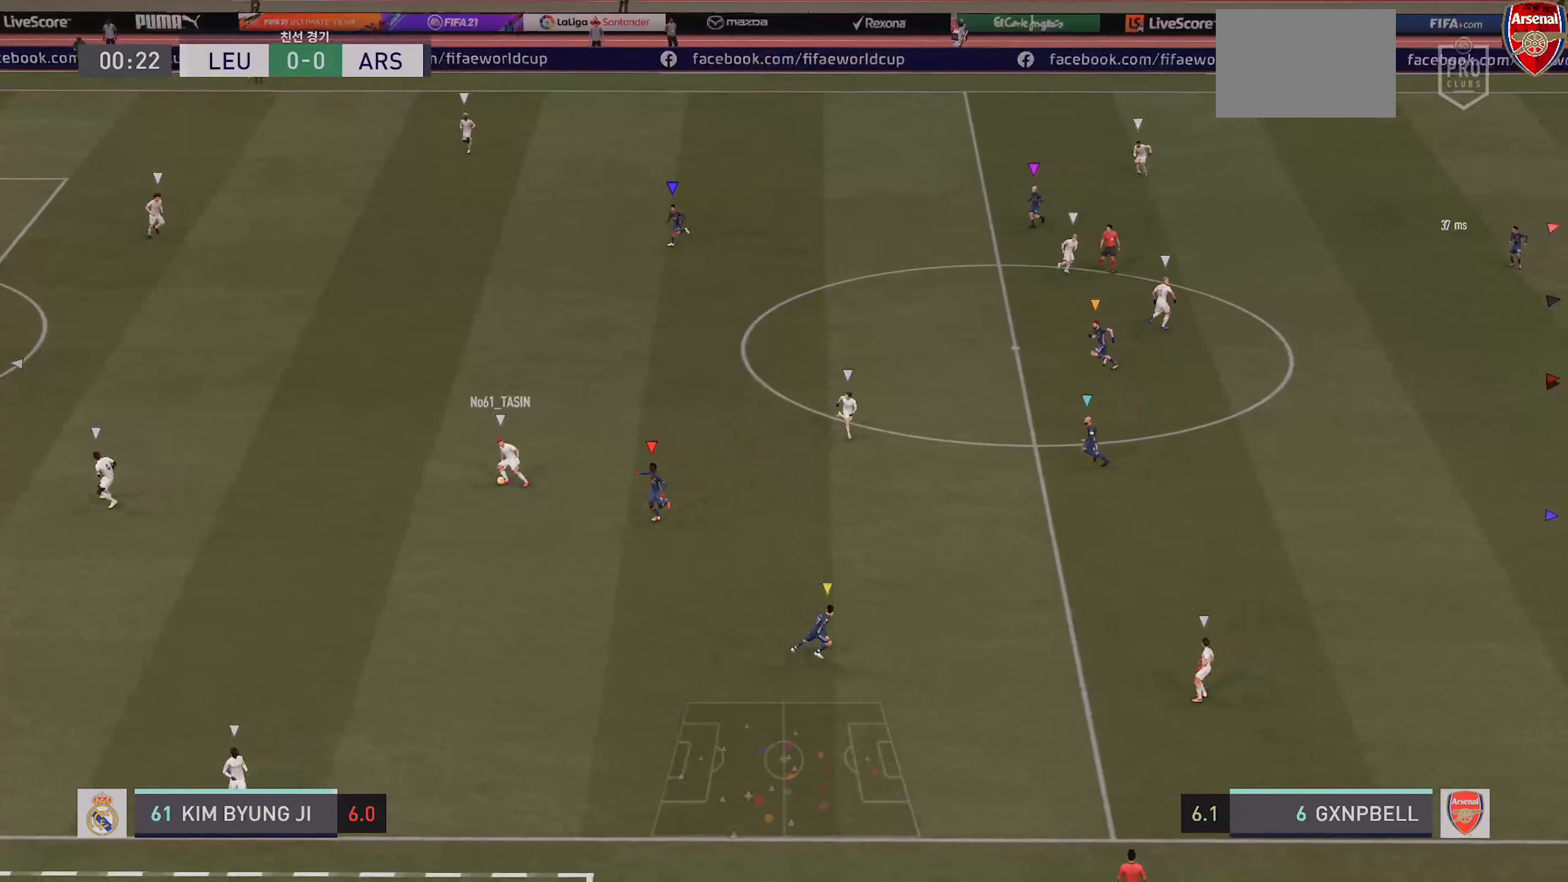
{"buttons": ["L2"], "left_stick": "down", "right_stick": "center", "events": [[117, "left_stick", "down"]]}
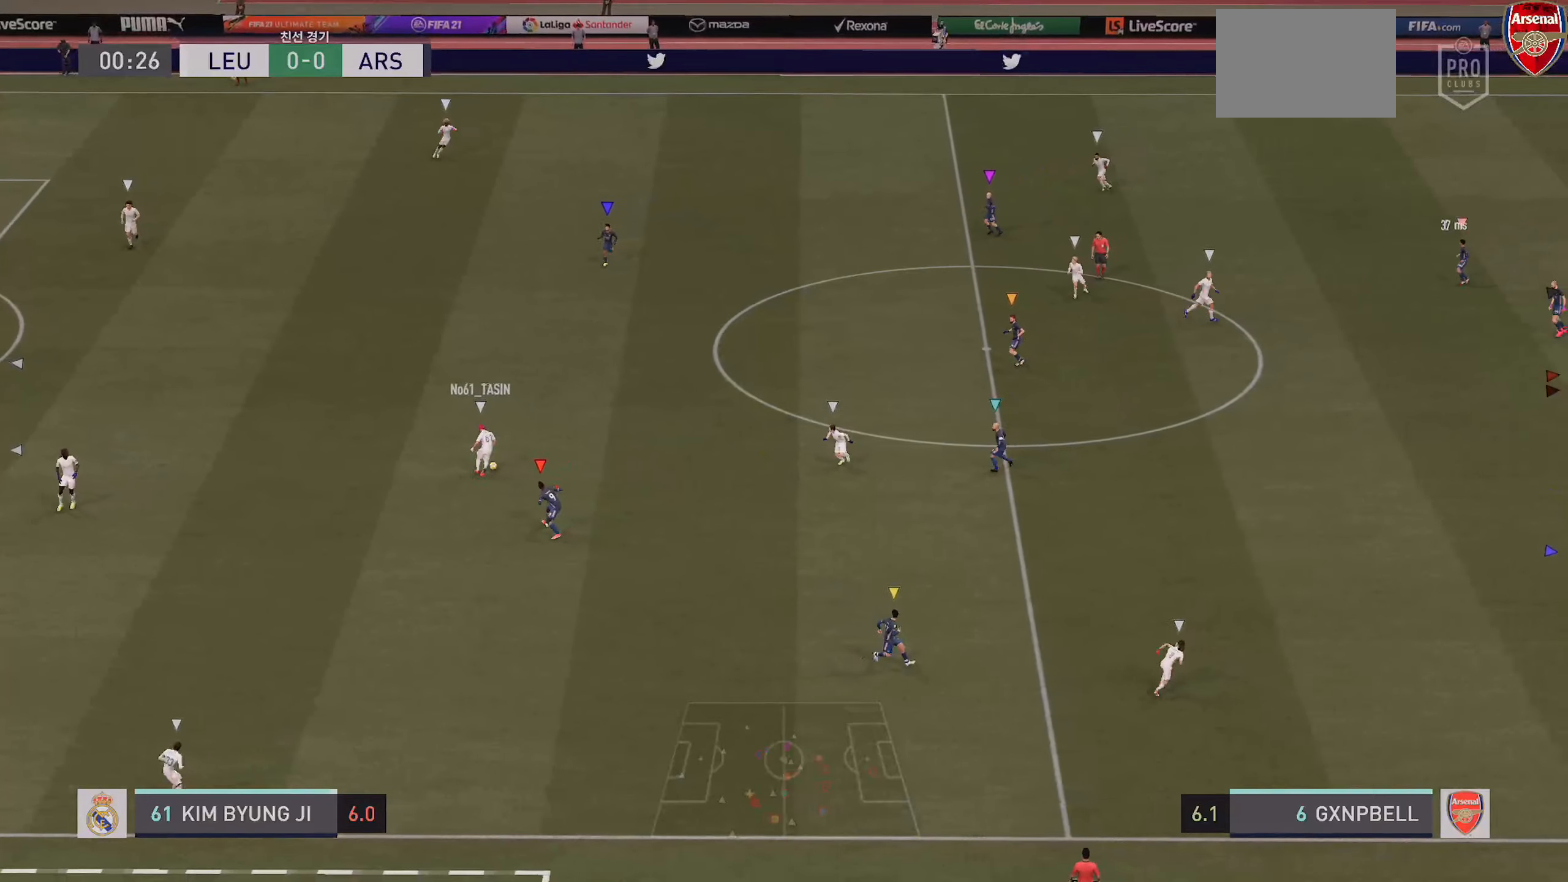
{"buttons": [], "left_stick": "center", "right_stick": "center", "events": [[134, "left_stick", "center"], [317, "L2", "up"]]}
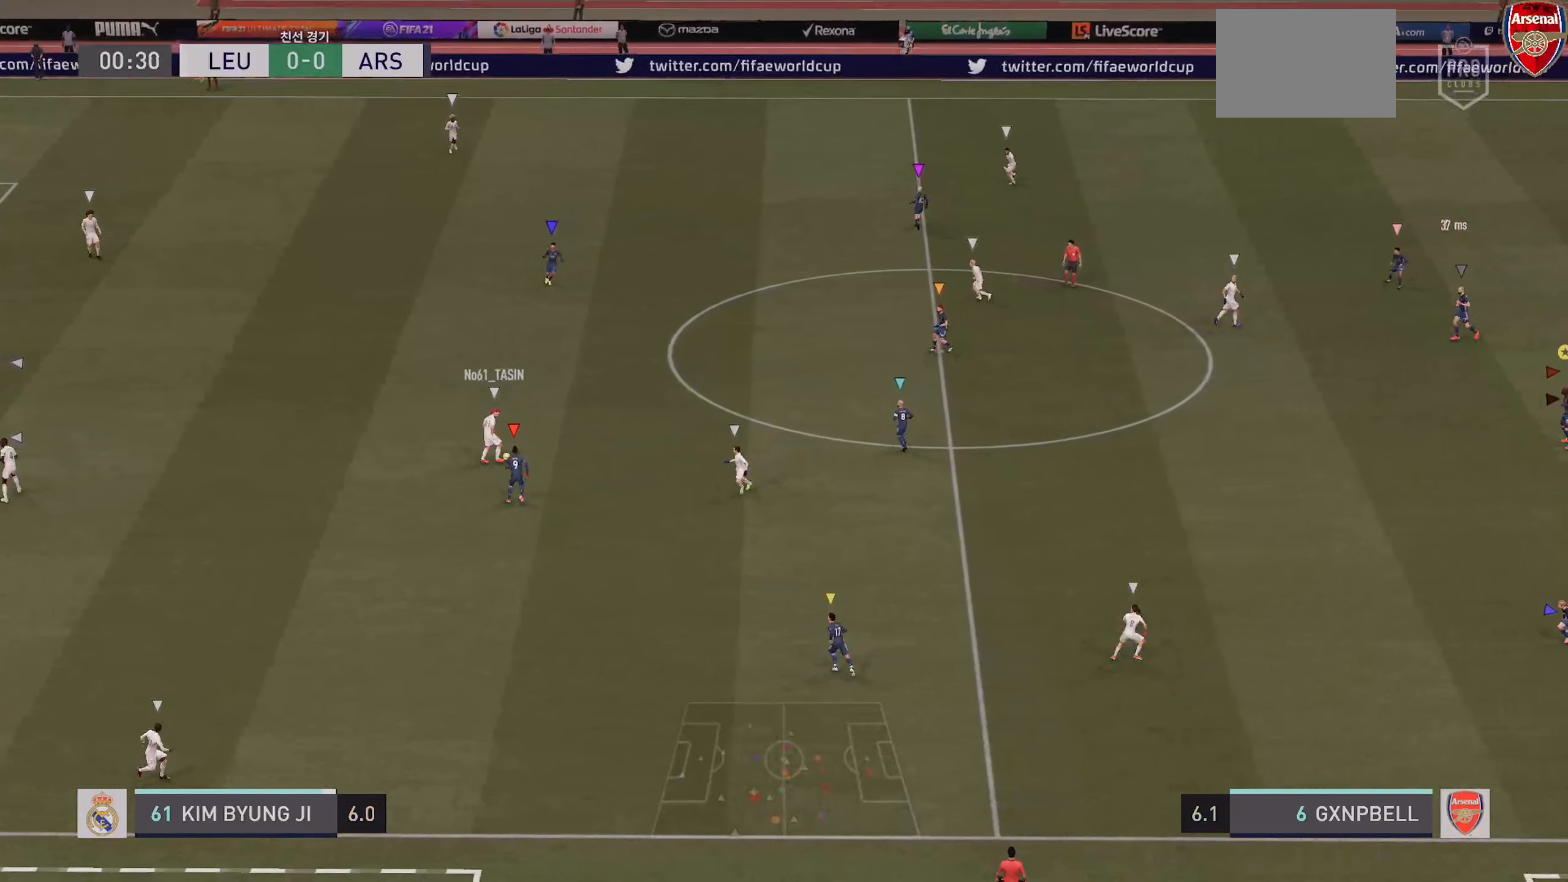
{"buttons": ["L2"], "left_stick": "up-left", "right_stick": "center", "events": [[84, "L2", "down"], [100, "left_stick", "up-left"]]}
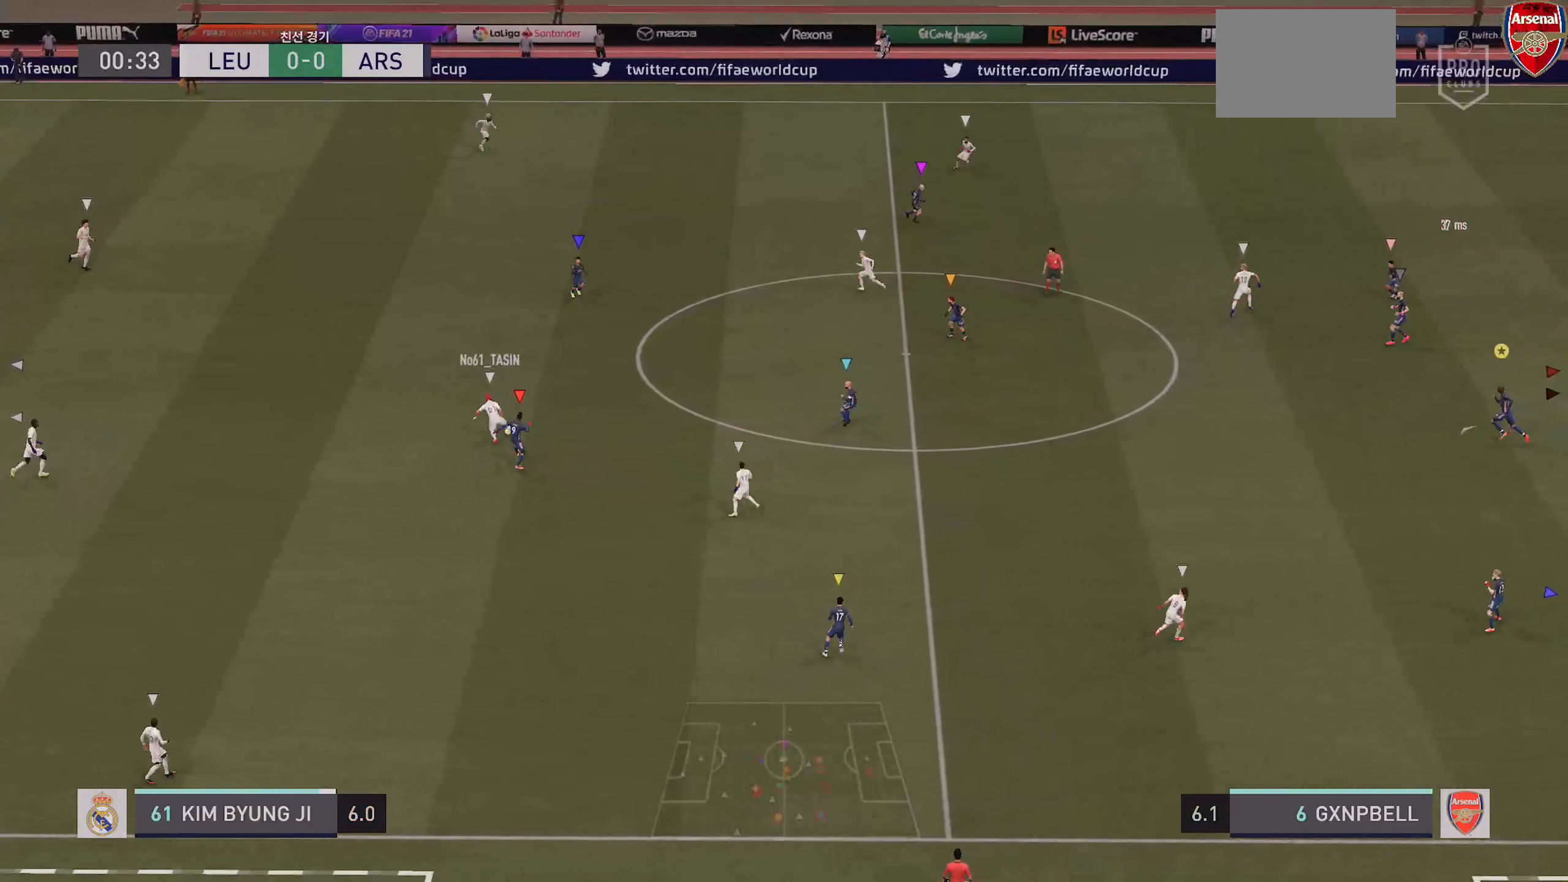
{"buttons": ["L2"], "left_stick": "up-left", "right_stick": "center", "events": [[200, "left_stick", "left"], [350, "L2", "up"], [417, "left_stick", "up-left"], [467, "L2", "down"]]}
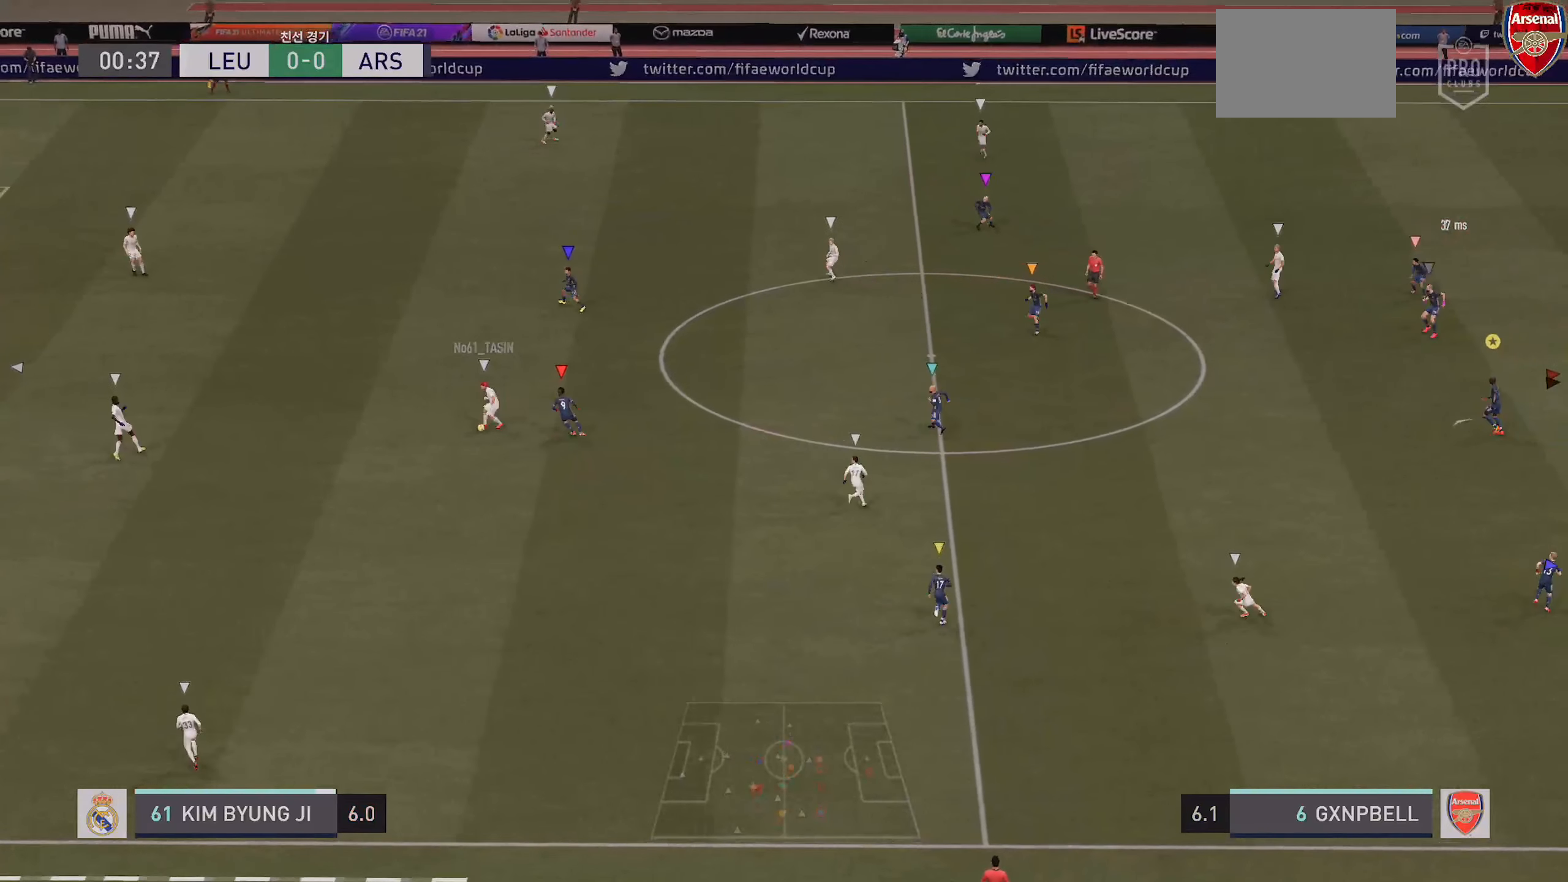
{"buttons": [], "left_stick": "center", "right_stick": "center", "events": [[84, "left_stick", "center"], [200, "L2", "up"]]}